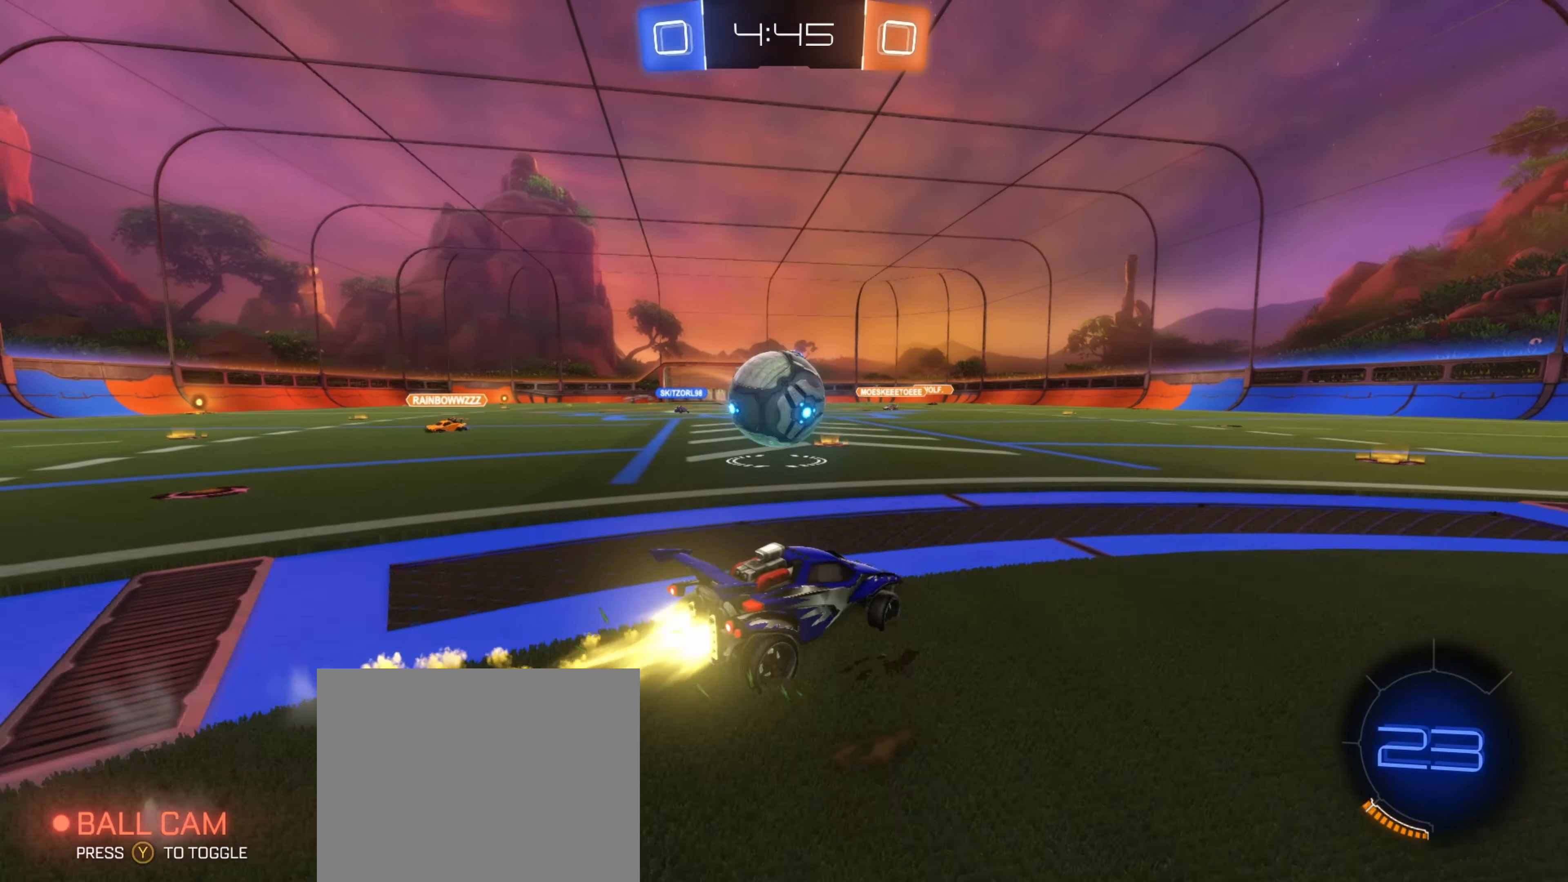
Gameplay with a controller (Xbox layout); each line is a JSON object with the inputs held at the frame after it. "events" lists button and stick changes between this image and that frame as [ms after this image, input, new state], when the widget could be followed in between.
{"buttons": ["B", "L1"], "left_stick": "center", "right_stick": "center", "events": [[33, "A", "down"], [33, "L1", "down"], [83, "A", "up"], [150, "A", "down"], [250, "L1", "up"], [266, "left_stick", "down-left"], [283, "A", "up"], [316, "R2", "up"], [433, "L1", "down"], [483, "left_stick", "center"]]}
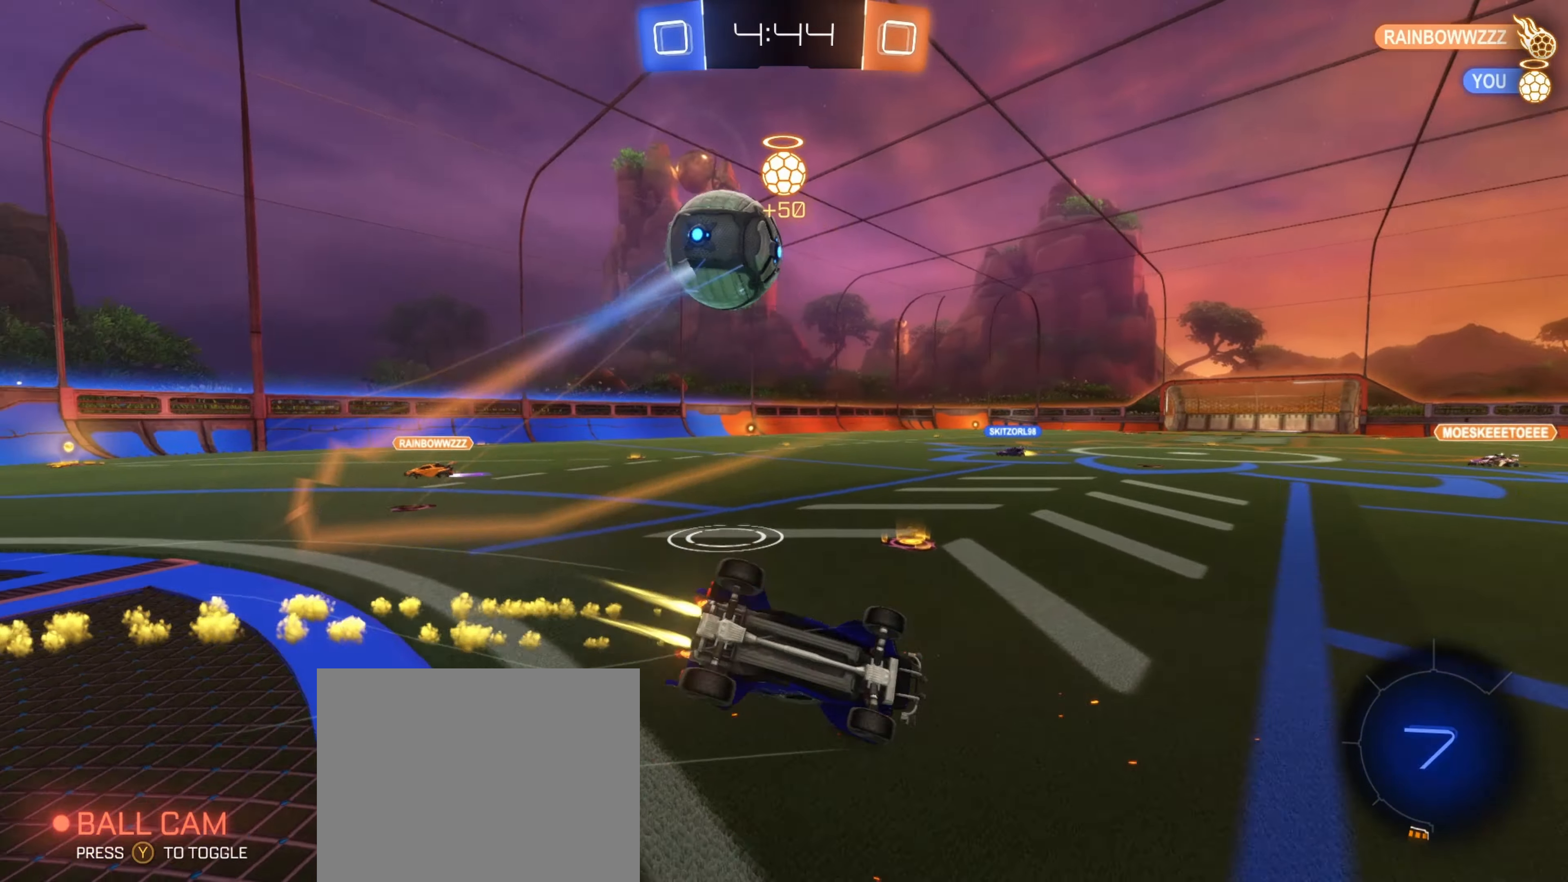
{"buttons": ["R2"], "left_stick": "center", "right_stick": "center", "events": [[50, "B", "up"], [116, "left_stick", "down"], [300, "R2", "down"], [316, "Y", "down"], [350, "left_stick", "center"], [416, "Y", "up"], [433, "L1", "up"]]}
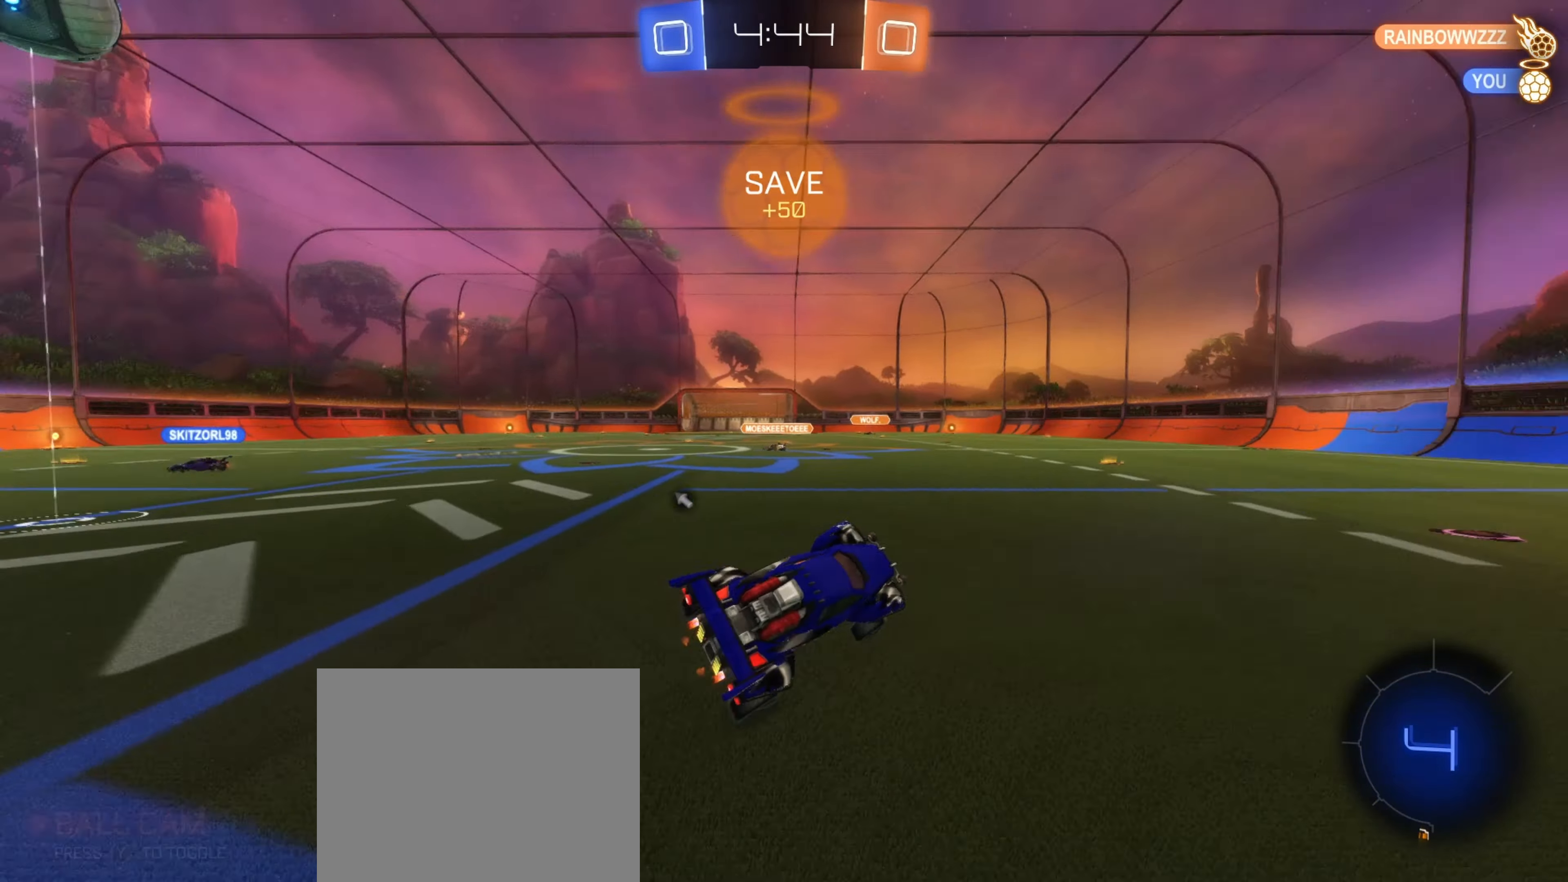
{"buttons": ["A", "R1", "R2"], "left_stick": "up-left", "right_stick": "center", "events": [[183, "B", "down"], [183, "left_stick", "left"], [333, "A", "down"], [350, "B", "up"], [383, "A", "up"], [400, "left_stick", "up-left"], [450, "A", "down"], [450, "R1", "down"]]}
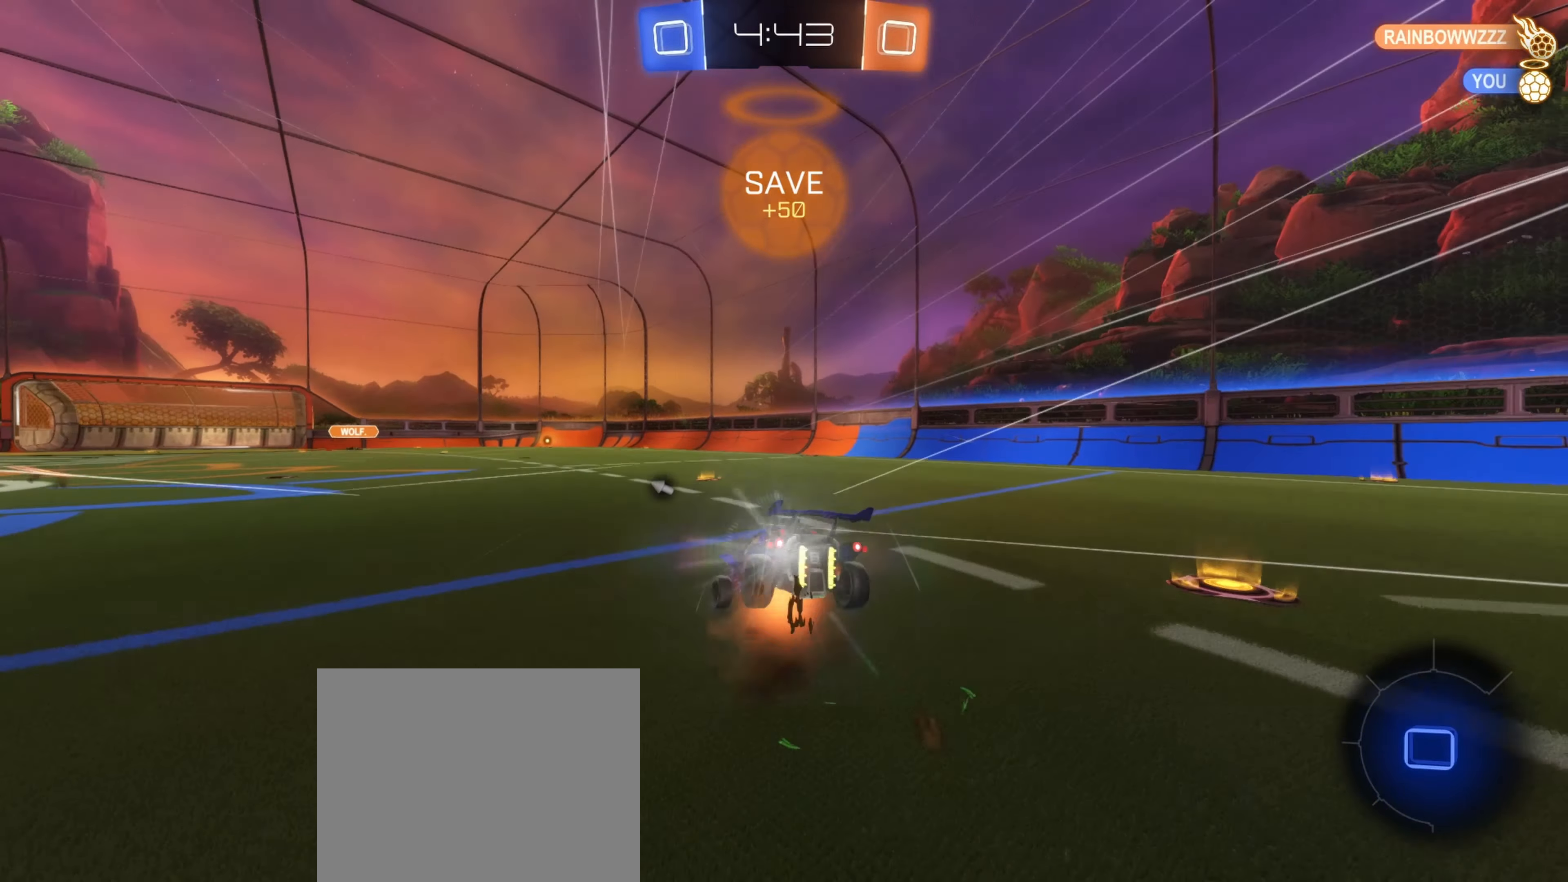
{"buttons": ["R2"], "left_stick": "right", "right_stick": "center", "events": [[33, "A", "up"], [333, "left_stick", "up-right"], [383, "left_stick", "right"], [483, "R1", "up"]]}
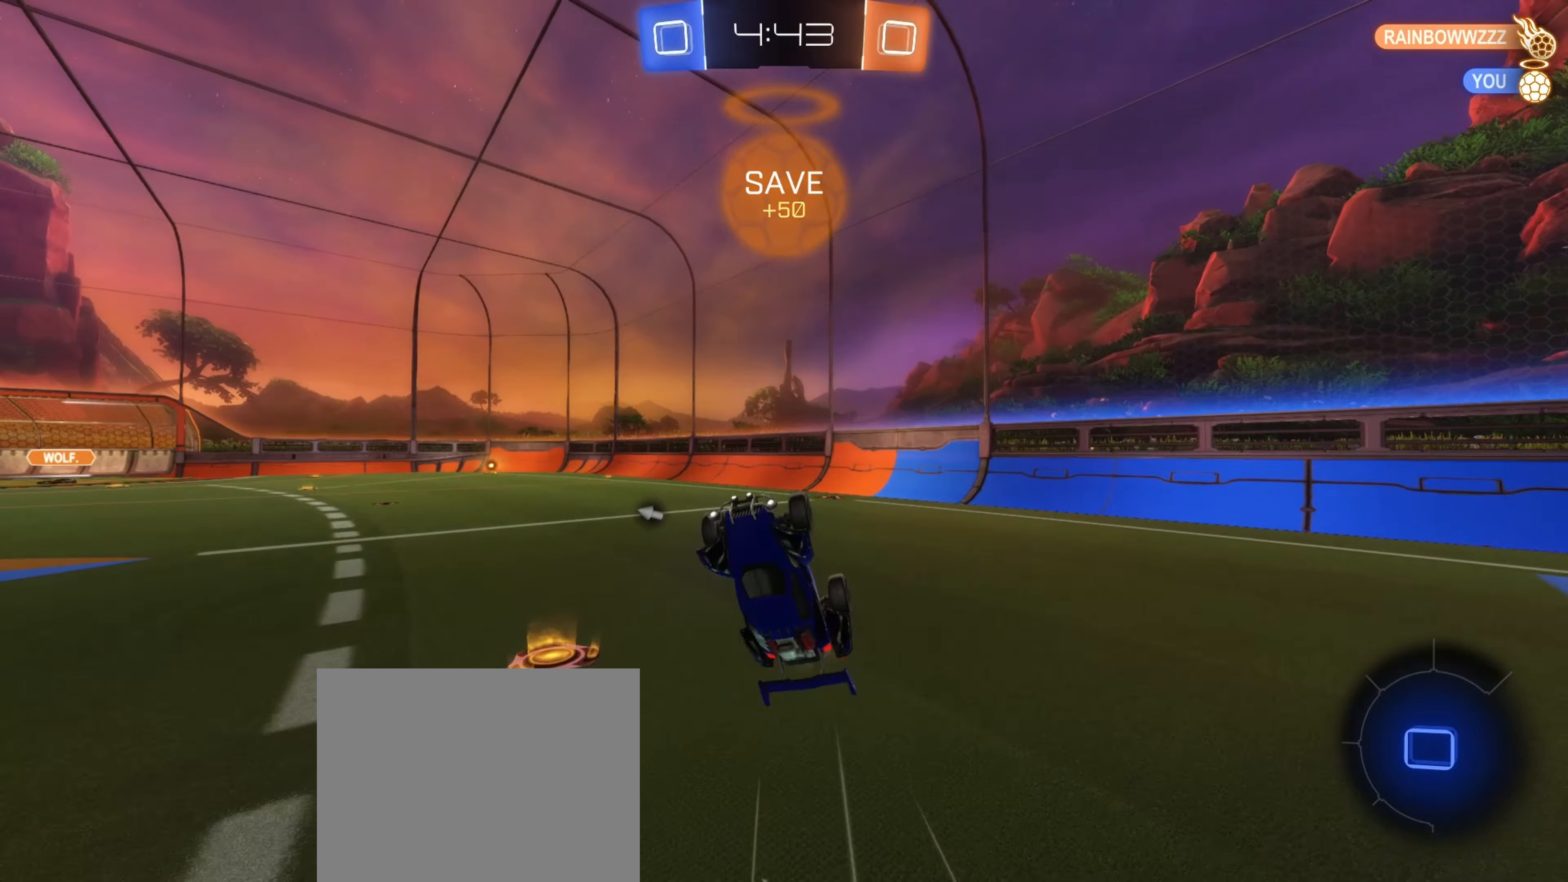
{"buttons": ["R2"], "left_stick": "center", "right_stick": "center", "events": [[83, "left_stick", "up-right"], [333, "left_stick", "center"]]}
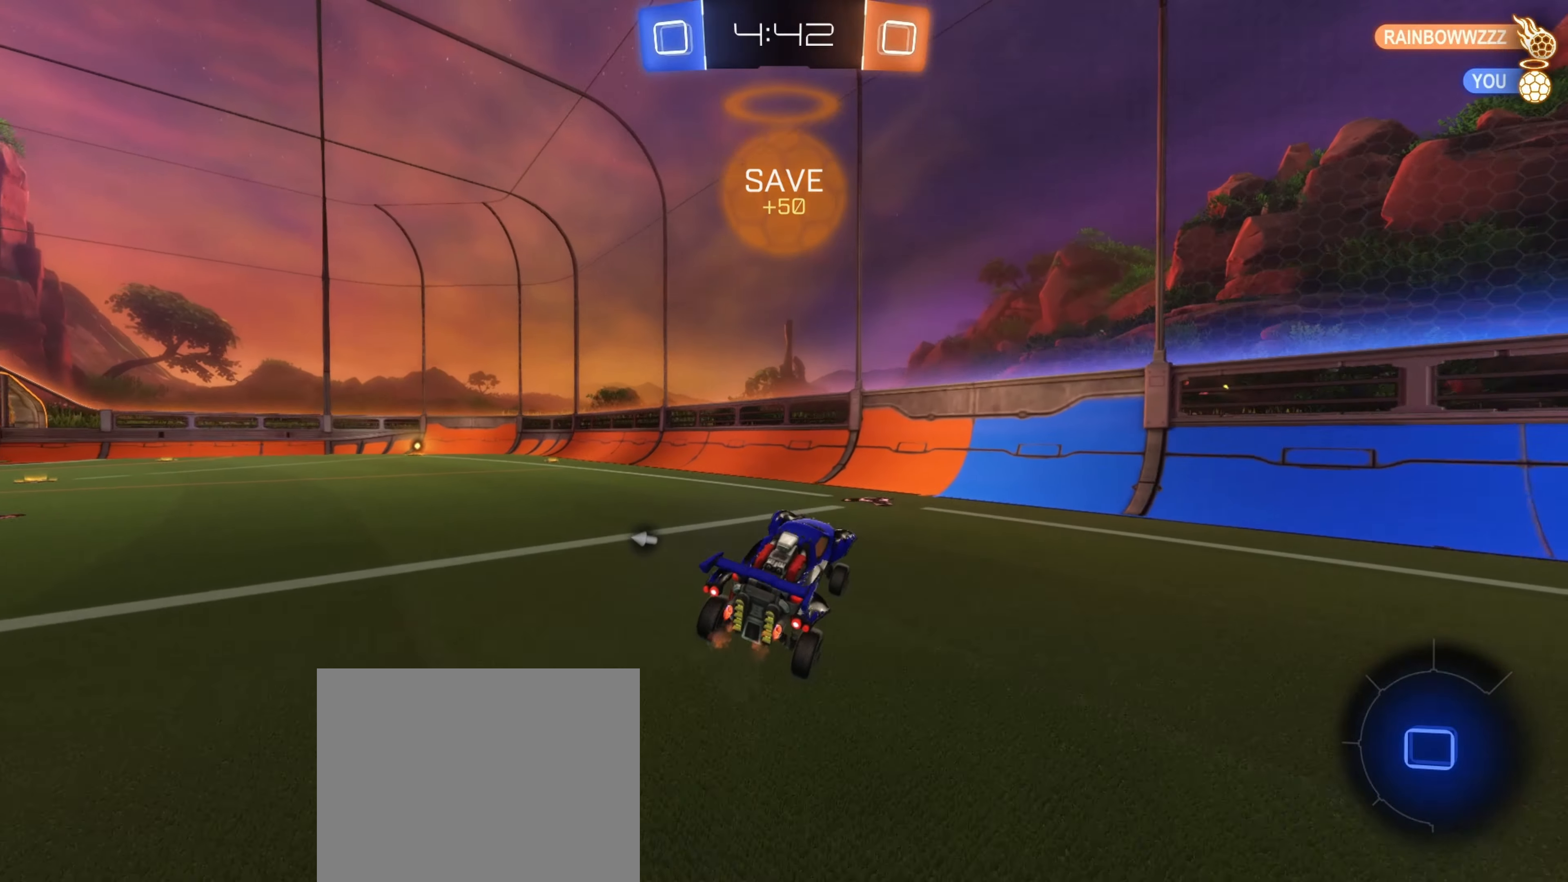
{"buttons": ["L1", "R2"], "left_stick": "right", "right_stick": "center", "events": [[133, "left_stick", "right"], [400, "L1", "down"]]}
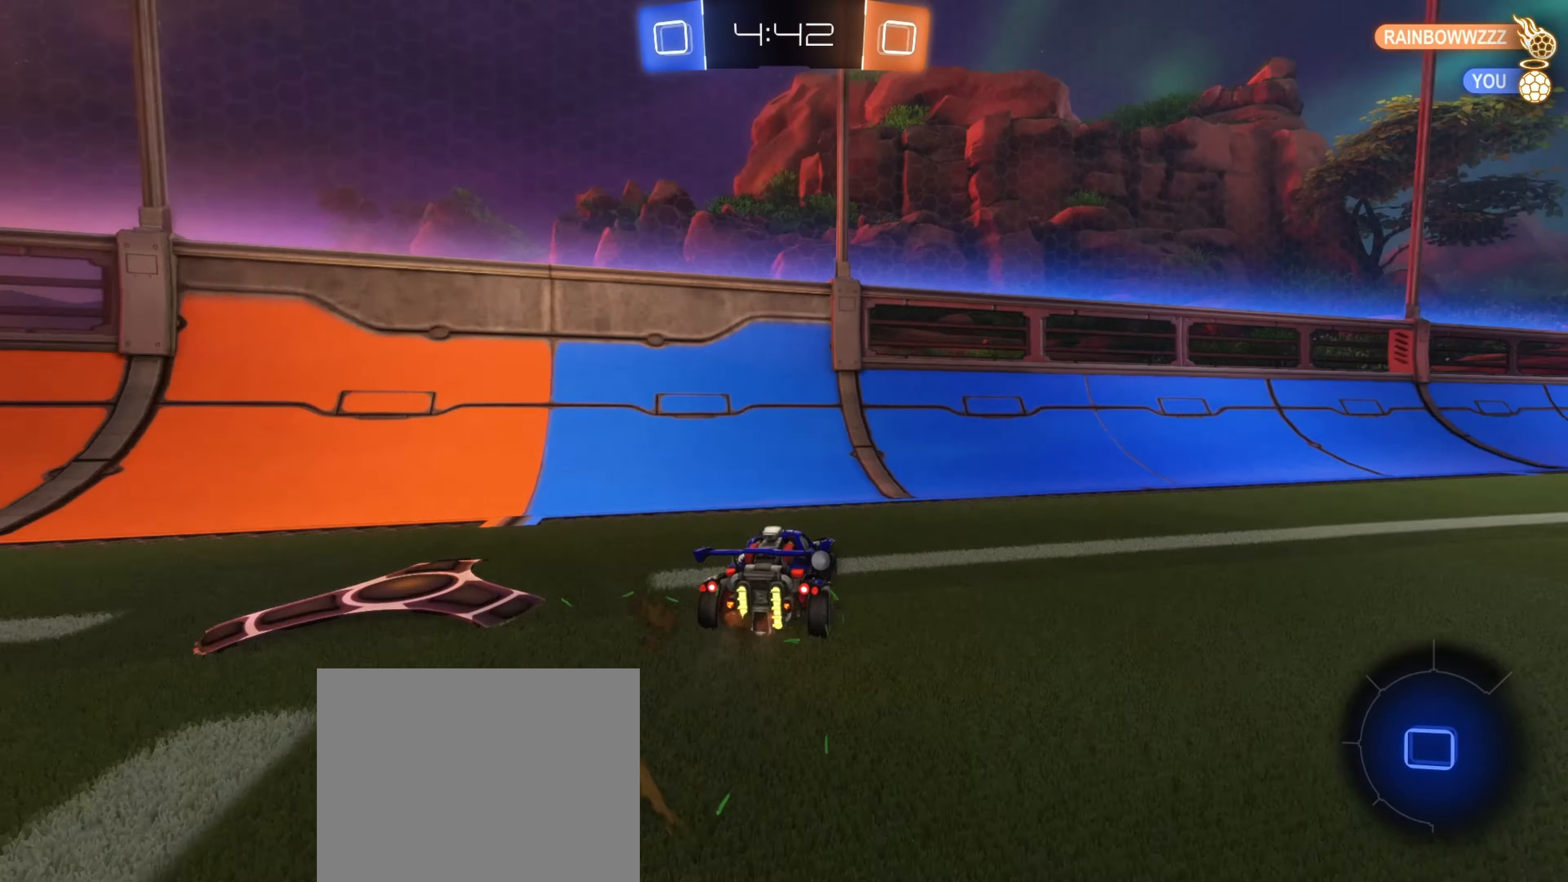
{"buttons": ["R2"], "left_stick": "up", "right_stick": "center", "events": [[17, "L1", "up"], [117, "R1", "down"], [133, "A", "down"], [250, "left_stick", "down"], [300, "A", "up"], [350, "left_stick", "up"], [417, "A", "down"], [417, "R1", "up"], [500, "A", "up"]]}
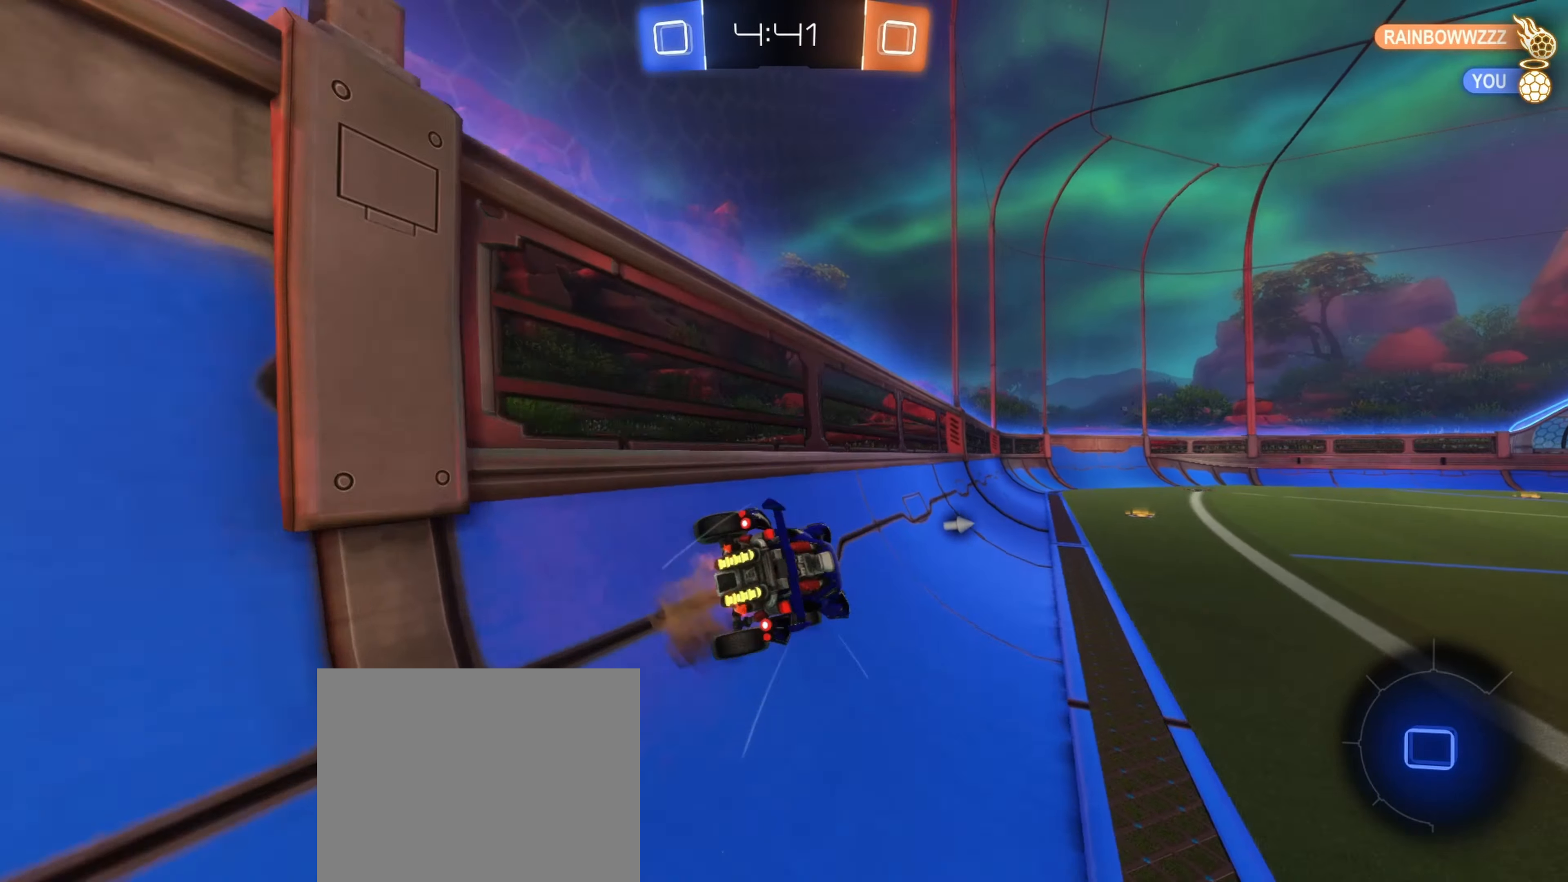
{"buttons": ["L1", "R2"], "left_stick": "down-left", "right_stick": "center", "events": [[117, "A", "down"], [167, "A", "up"], [250, "left_stick", "down-left"], [383, "L1", "down"]]}
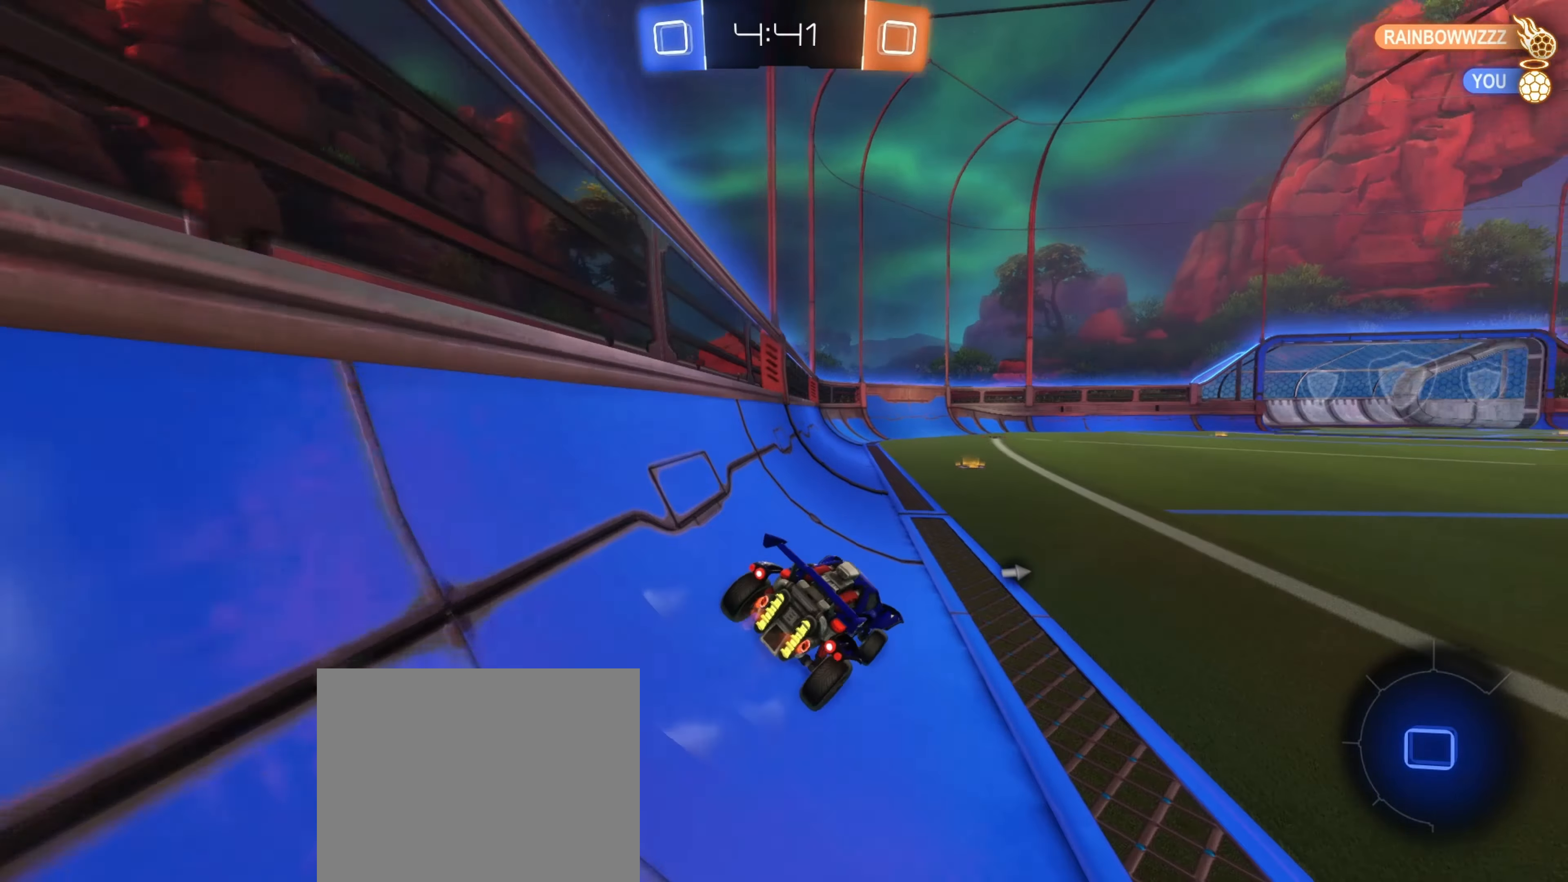
{"buttons": ["R2"], "left_stick": "up-right", "right_stick": "center", "events": [[50, "left_stick", "up"], [67, "A", "down"], [133, "A", "up"], [217, "left_stick", "up-right"], [283, "A", "down"], [350, "L1", "up"], [367, "A", "up"]]}
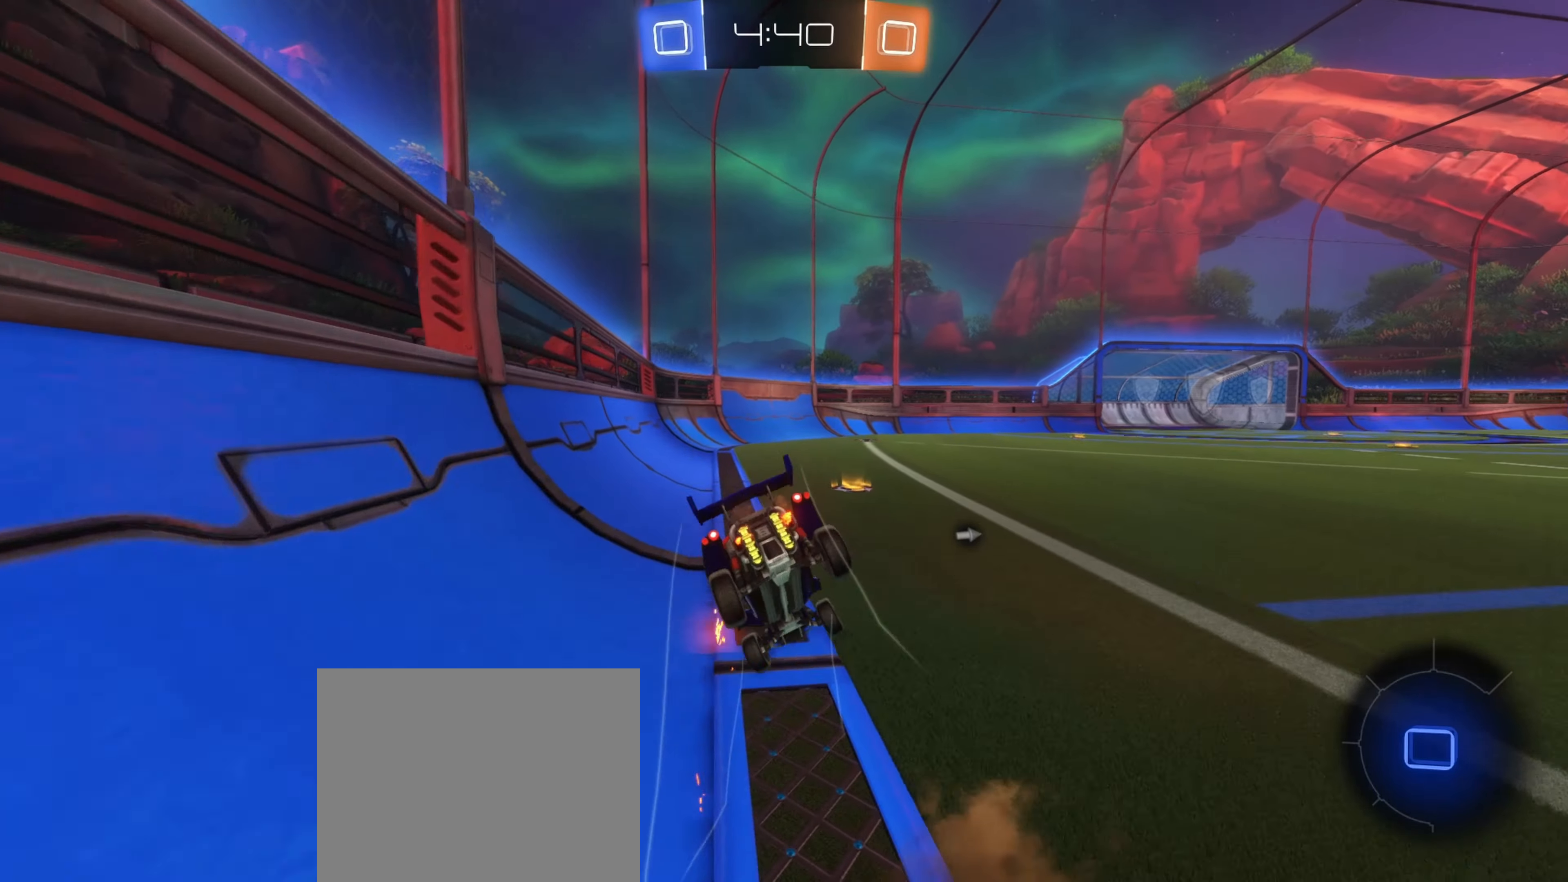
{"buttons": [], "left_stick": "up", "right_stick": "center", "events": [[100, "left_stick", "center"], [200, "Y", "down"], [233, "left_stick", "right"], [333, "Y", "up"], [400, "R2", "up"], [500, "left_stick", "up"]]}
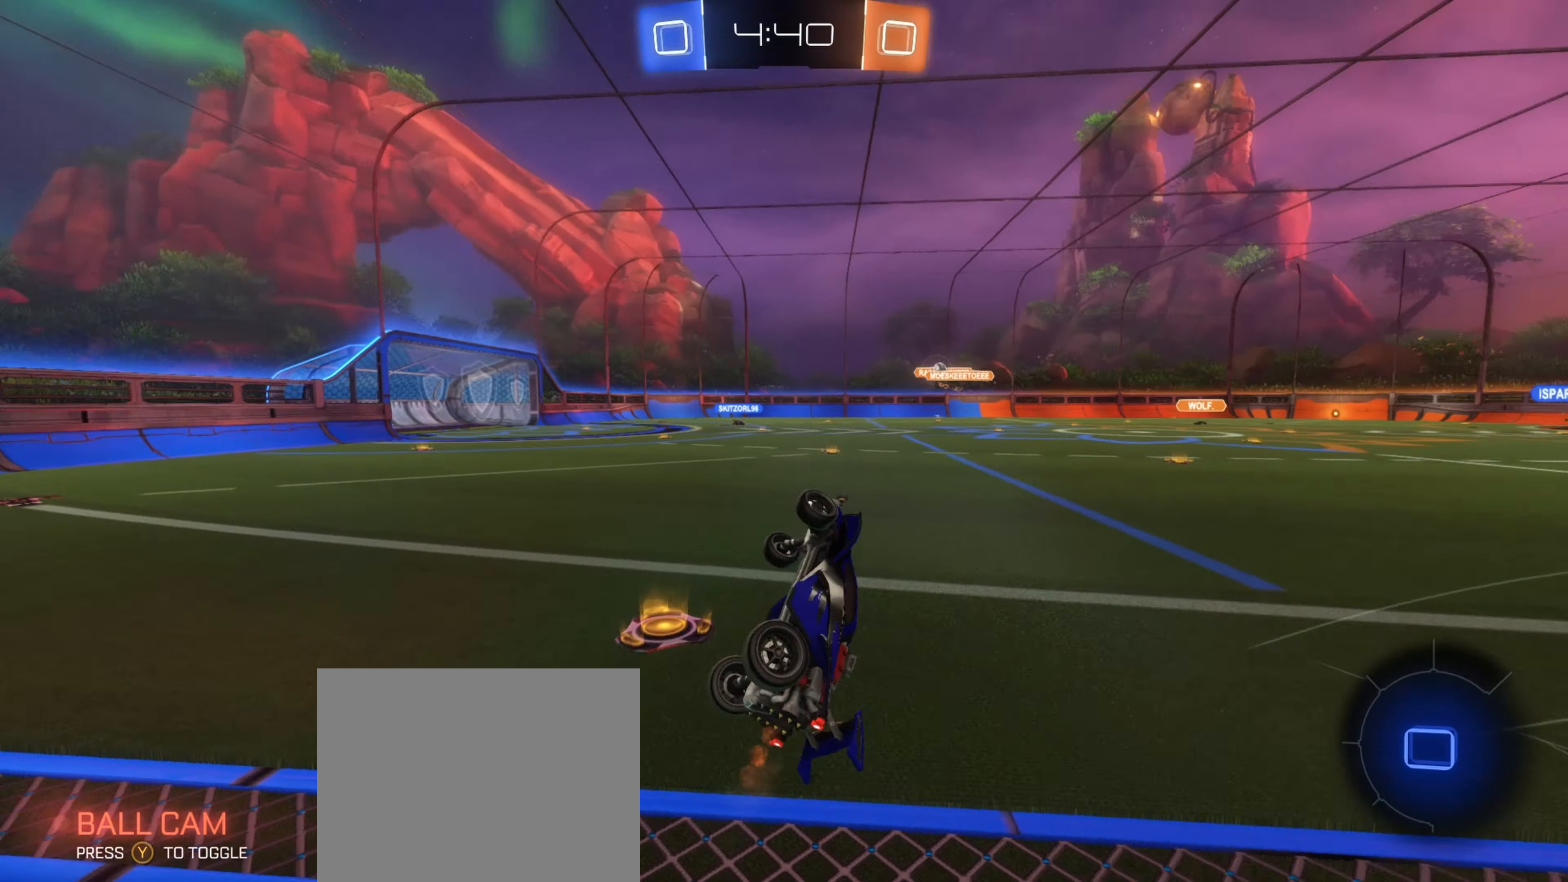
{"buttons": ["R2"], "left_stick": "center", "right_stick": "center", "events": [[167, "L1", "down"], [167, "left_stick", "up-left"], [233, "R2", "down"], [250, "L1", "up"], [317, "left_stick", "center"]]}
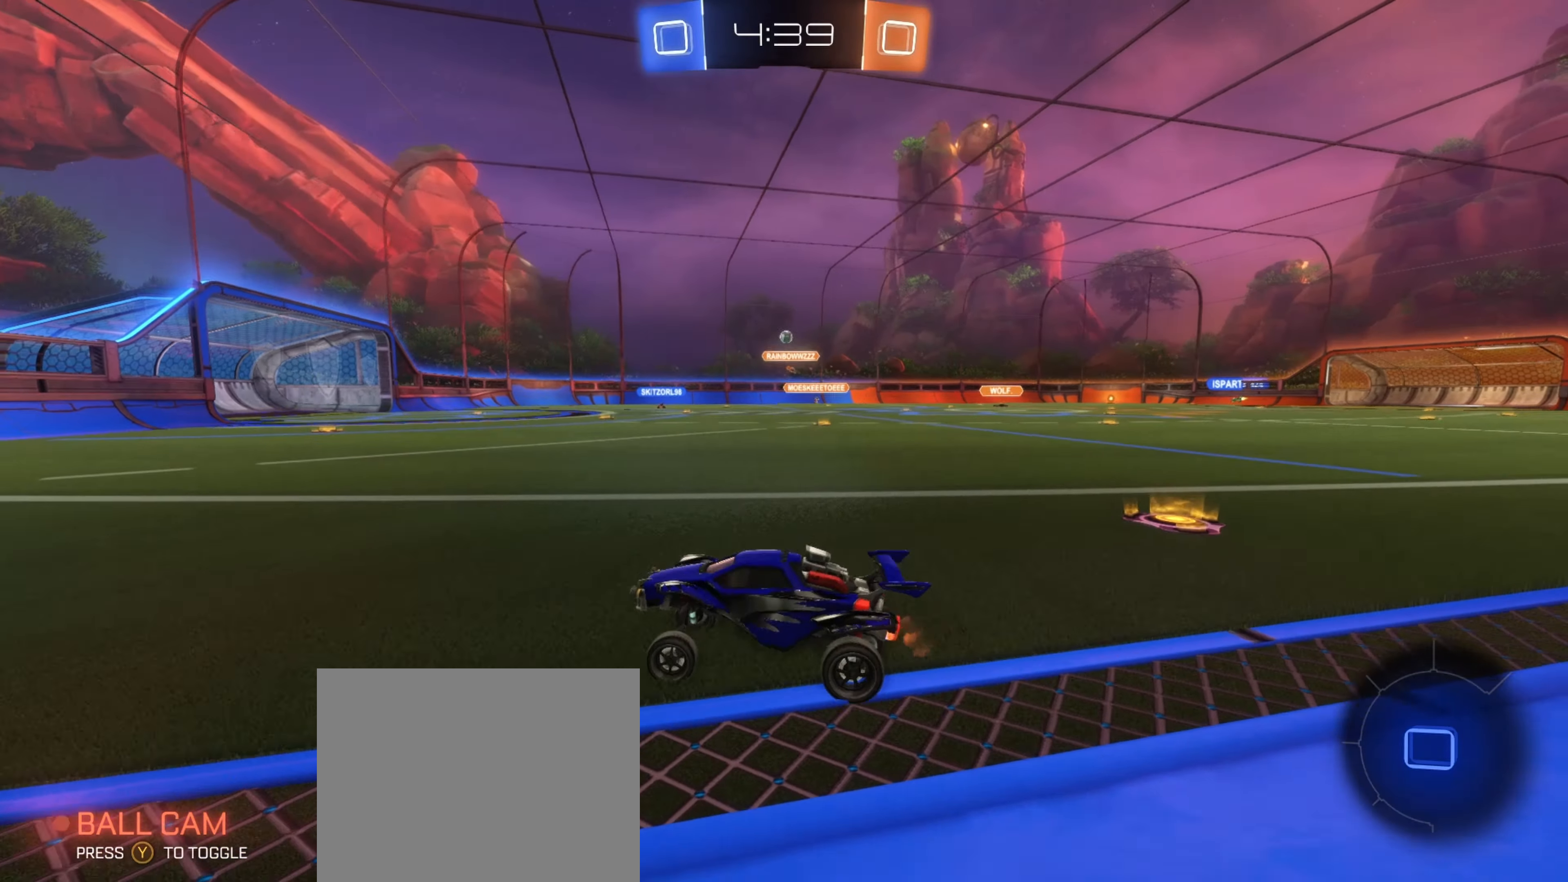
{"buttons": ["R2"], "left_stick": "center", "right_stick": "center", "events": [[17, "right_stick", "up"], [50, "left_stick", "right"], [183, "right_stick", "center"], [300, "left_stick", "center"]]}
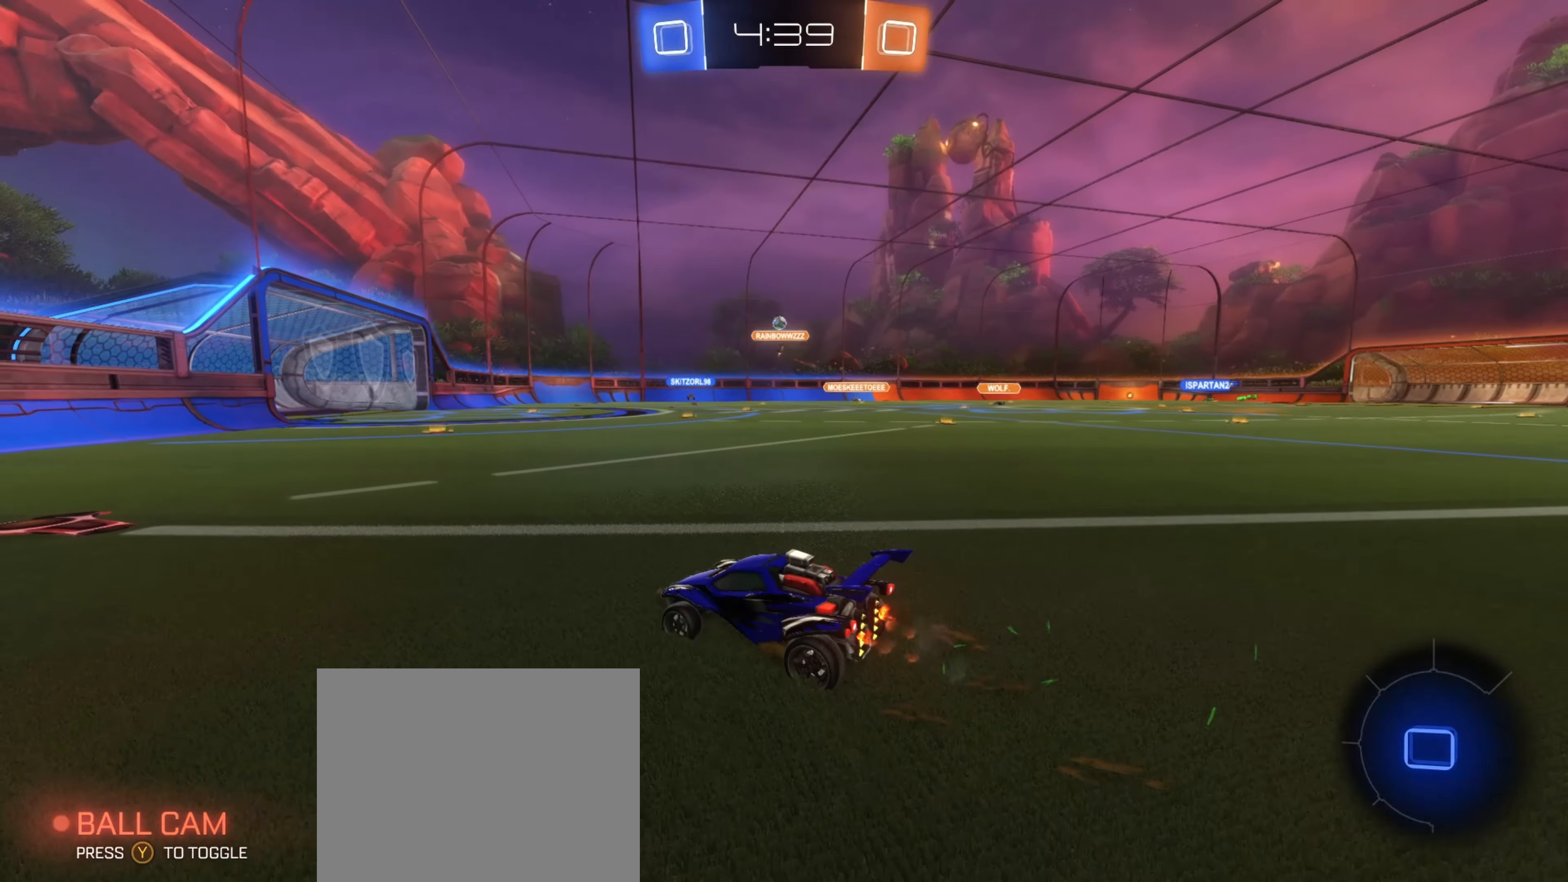
{"buttons": ["R2"], "left_stick": "right", "right_stick": "center", "events": [[100, "left_stick", "left"], [350, "left_stick", "right"]]}
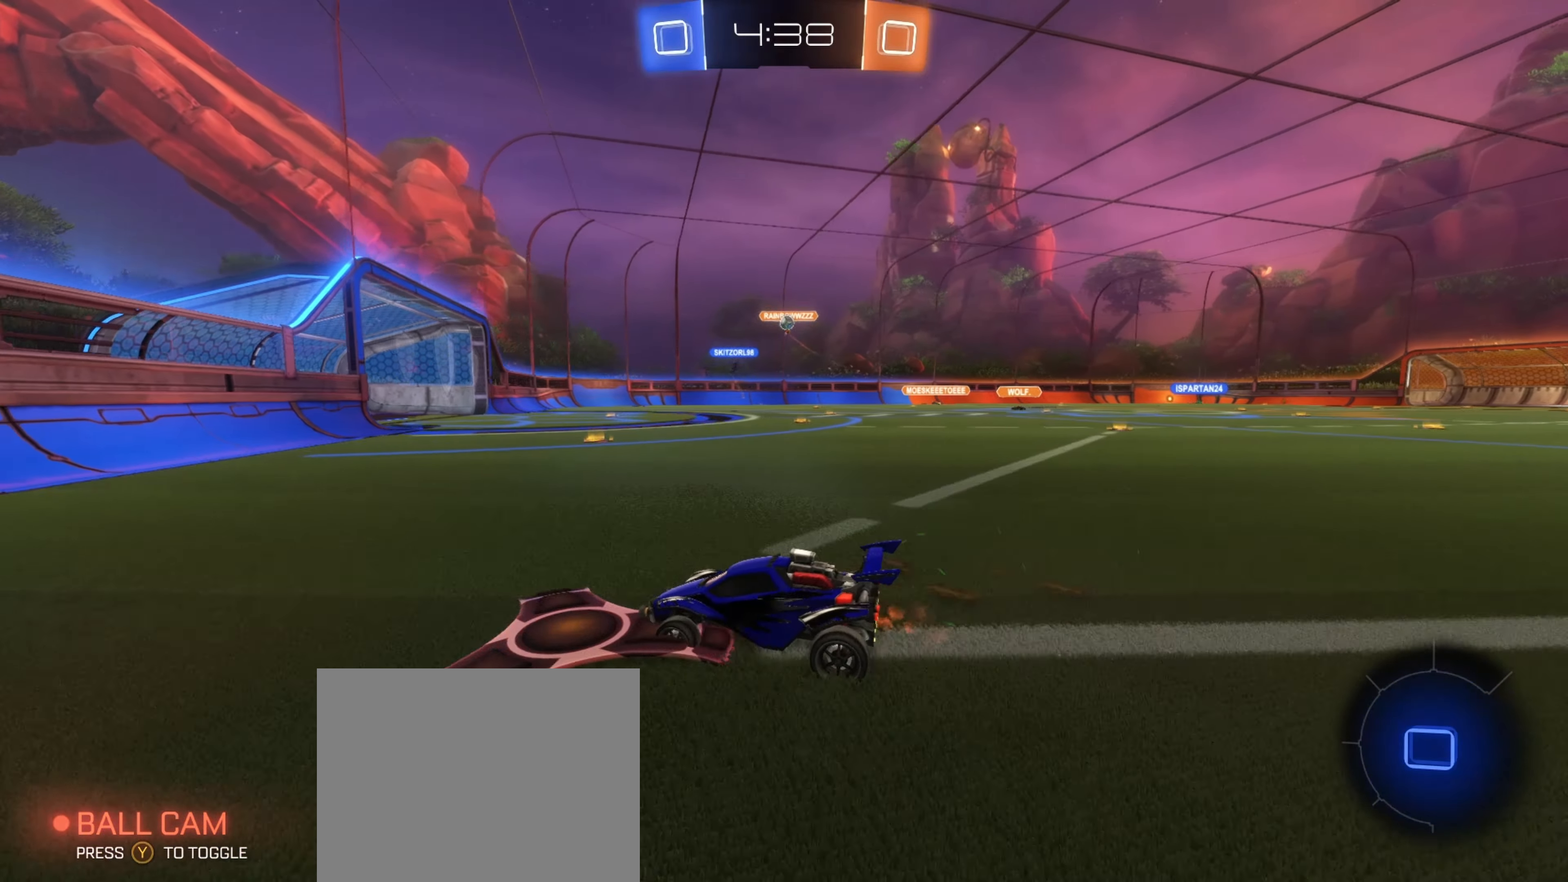
{"buttons": ["R2"], "left_stick": "center", "right_stick": "center", "events": [[50, "L1", "down"], [167, "L1", "up"], [400, "left_stick", "center"]]}
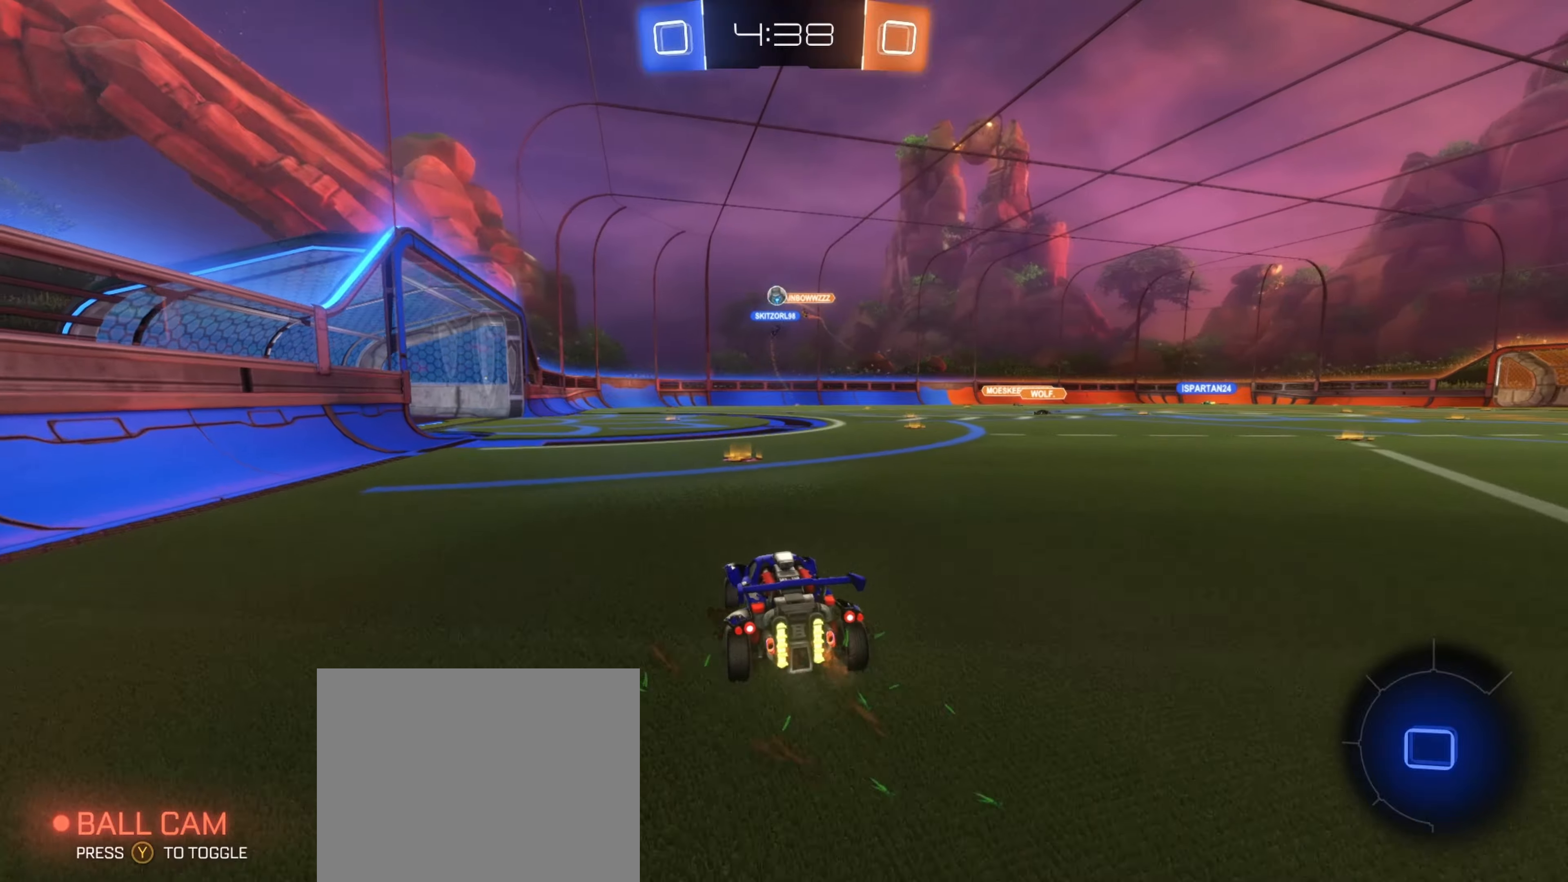
{"buttons": [], "left_stick": "left", "right_stick": "center", "events": [[67, "left_stick", "right"], [150, "left_stick", "center"], [217, "left_stick", "left"], [284, "R2", "up"]]}
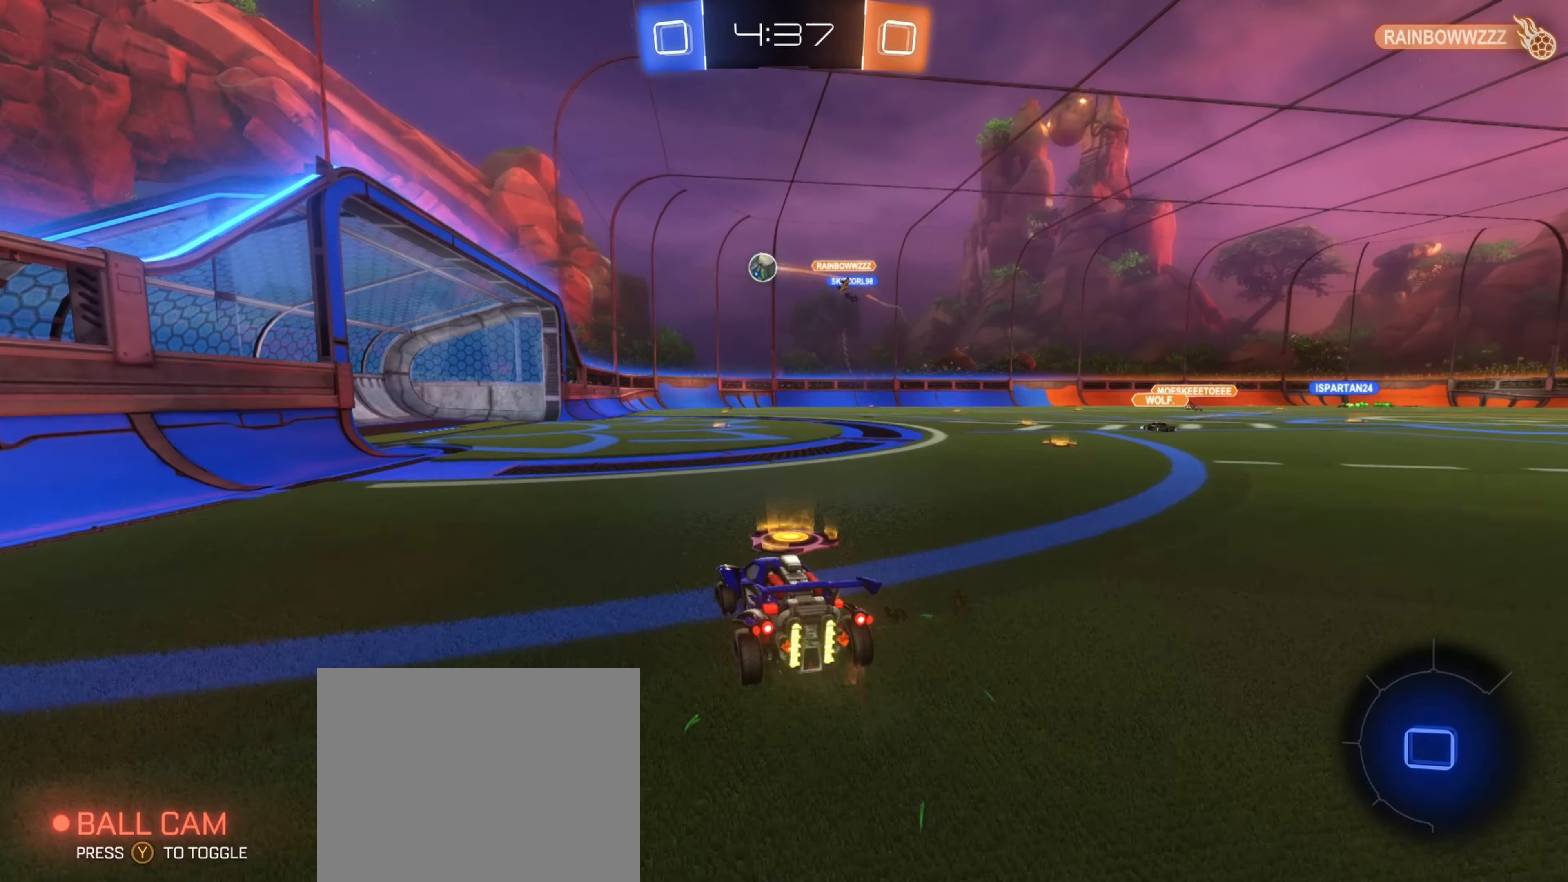
{"buttons": [], "left_stick": "center", "right_stick": "center", "events": [[100, "left_stick", "center"], [117, "L2", "down"], [434, "L2", "up"]]}
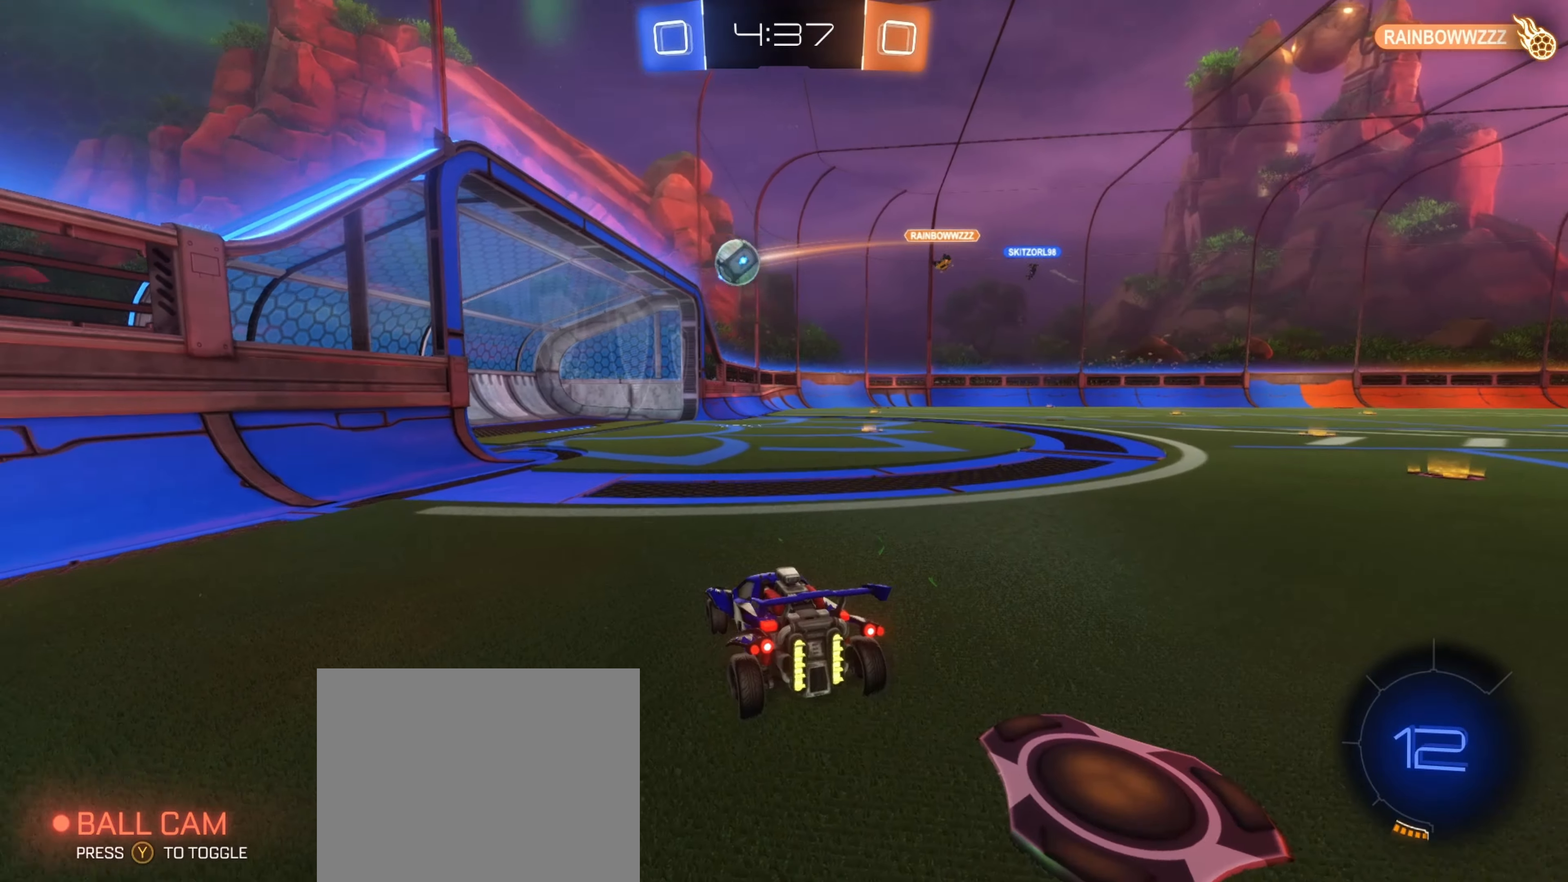
{"buttons": [], "left_stick": "center", "right_stick": "center", "events": []}
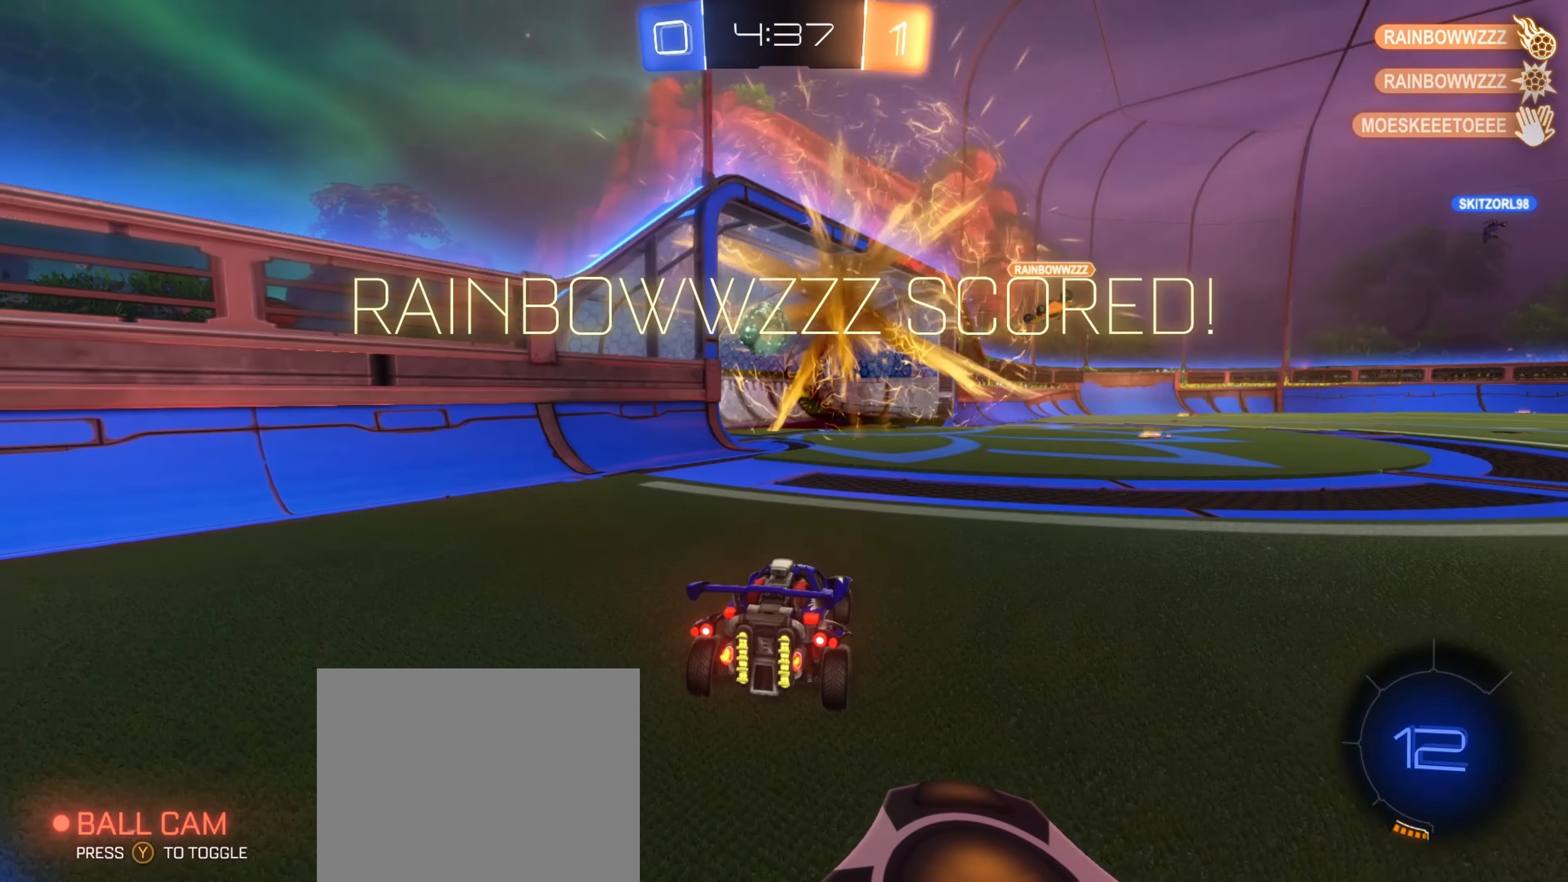
{"buttons": [], "left_stick": "down", "right_stick": "center", "events": [[134, "left_stick", "down"], [267, "A", "down"], [417, "A", "up"]]}
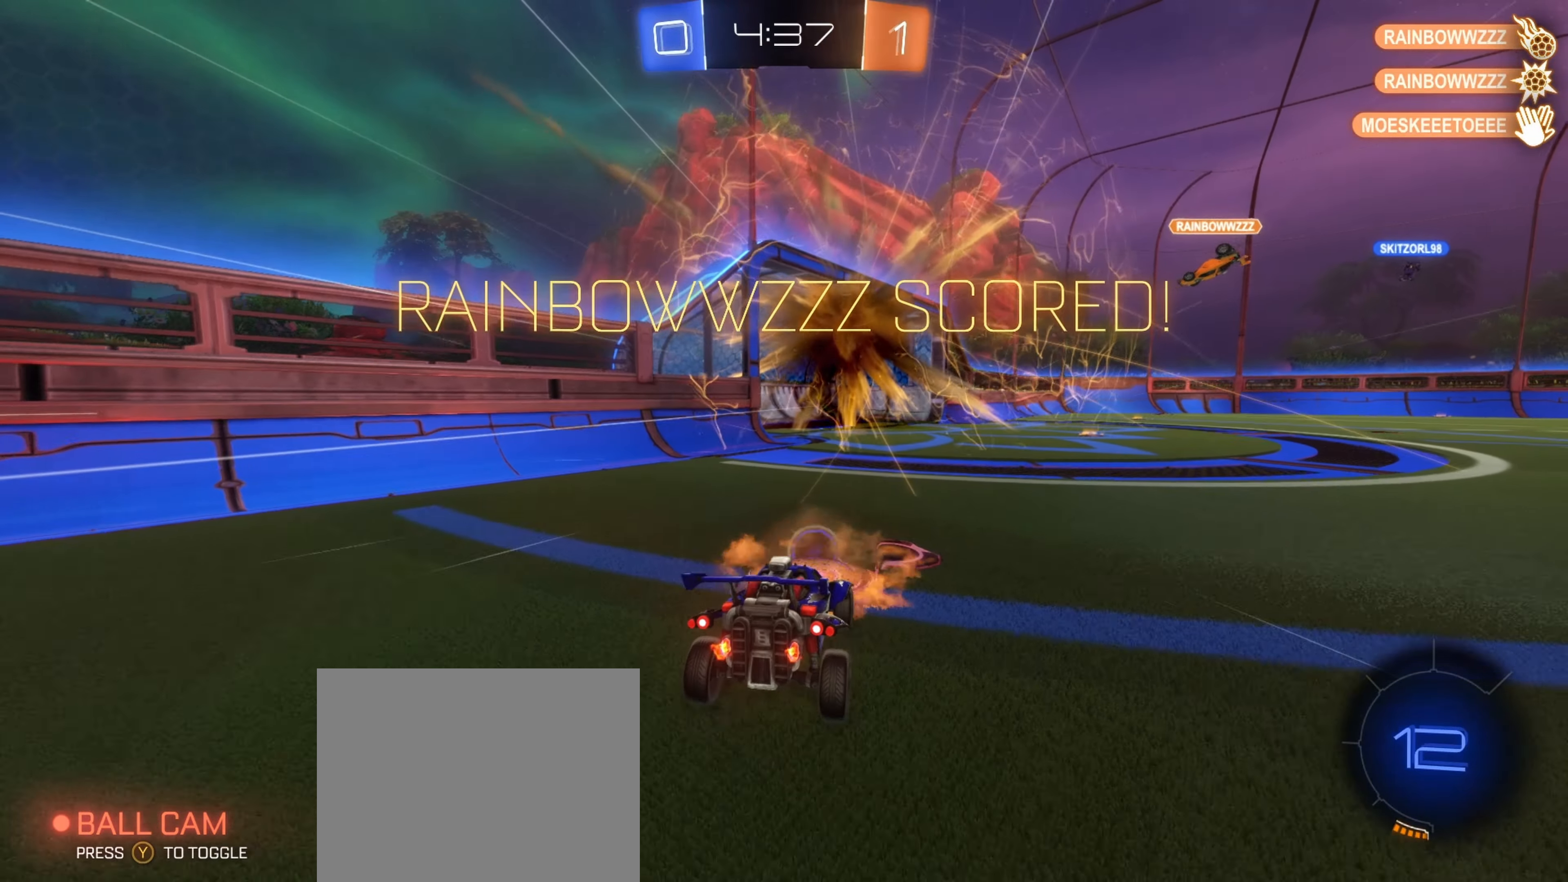
{"buttons": ["B", "Y", "R1"], "left_stick": "up", "right_stick": "center", "events": [[184, "A", "down"], [317, "A", "up"], [317, "left_stick", "up"], [350, "R1", "down"], [350, "R2", "down"], [400, "Y", "down"], [484, "R2", "up"], [500, "B", "down"]]}
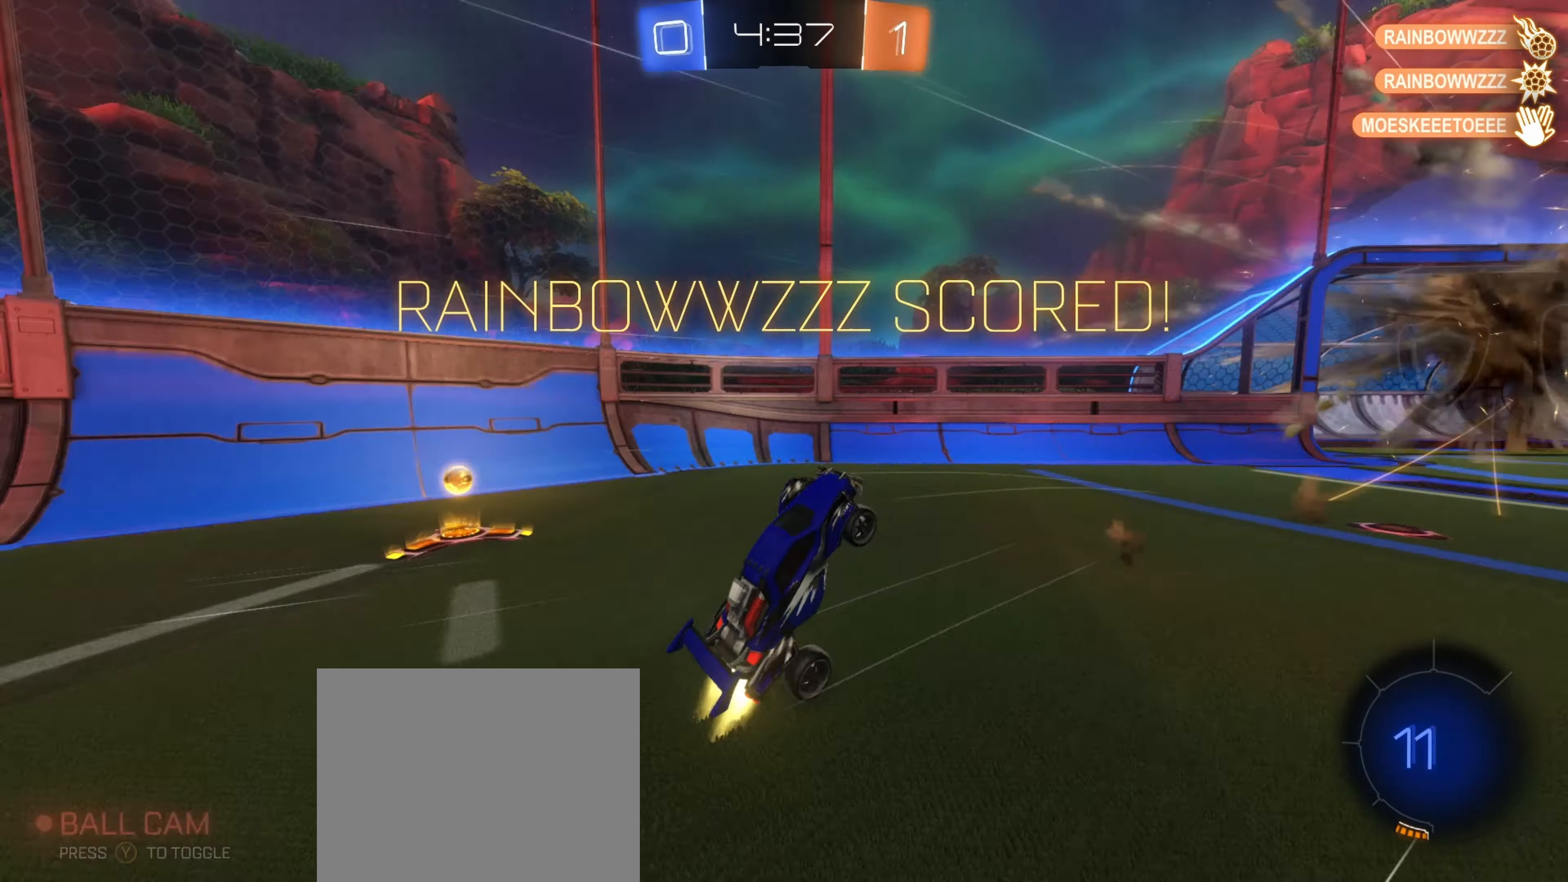
{"buttons": ["B", "R1"], "left_stick": "up", "right_stick": "center", "events": [[34, "Y", "up"]]}
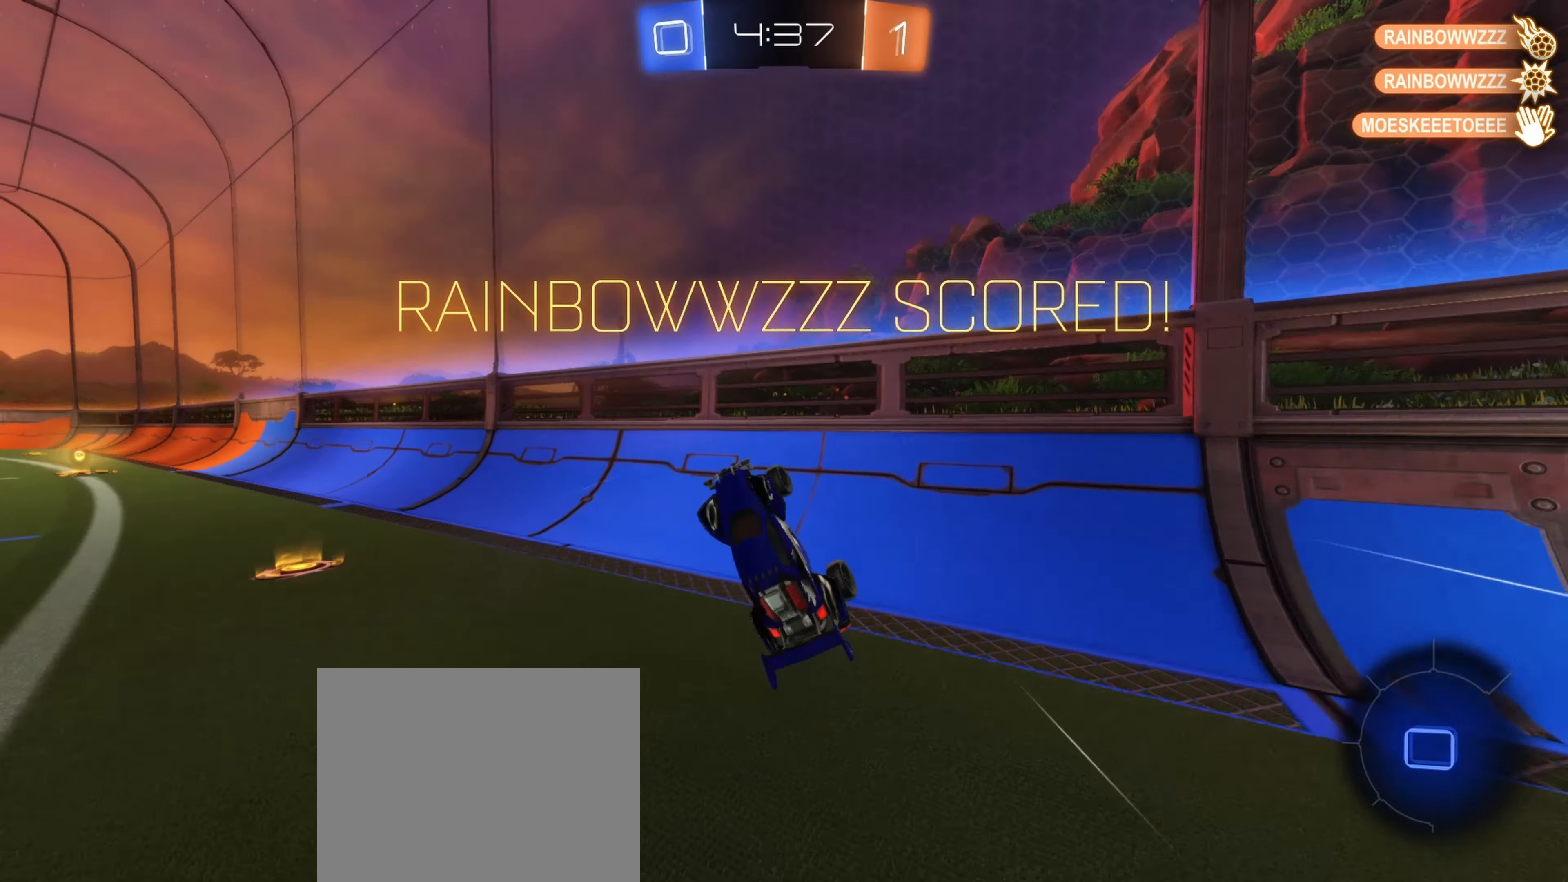
{"buttons": ["A", "L1"], "left_stick": "center", "right_stick": "center", "events": [[67, "L1", "down"], [84, "R1", "up"], [117, "B", "up"], [250, "left_stick", "up-left"], [384, "A", "down"], [467, "left_stick", "center"]]}
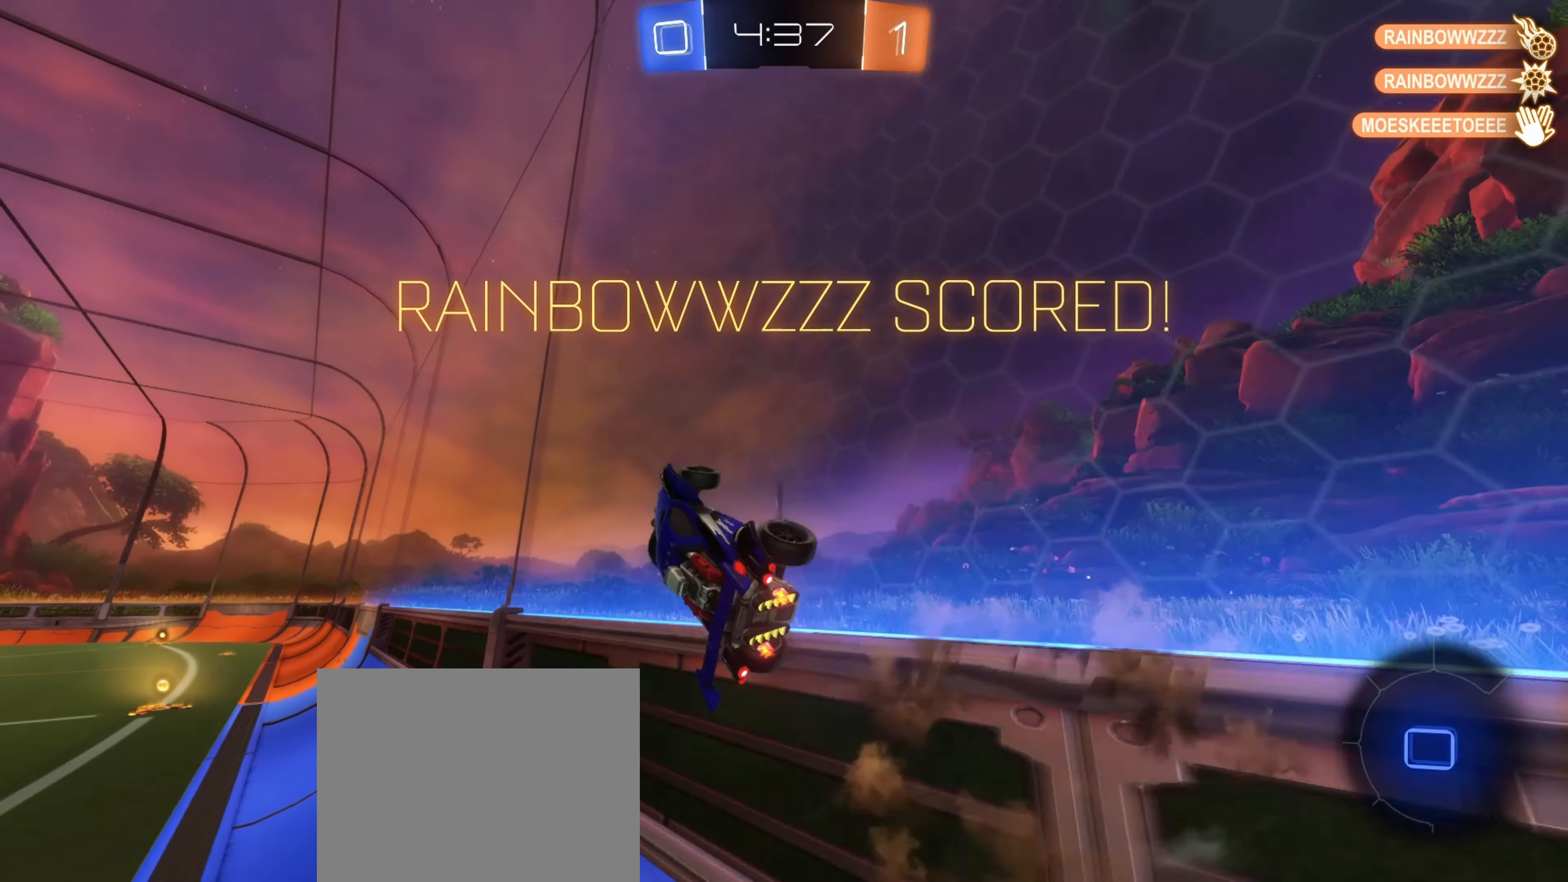
{"buttons": ["B"], "left_stick": "center", "right_stick": "center", "events": [[17, "left_stick", "down"], [67, "A", "up"], [150, "left_stick", "right"], [217, "B", "down"], [250, "left_stick", "up-right"], [350, "left_stick", "center"], [384, "L1", "up"]]}
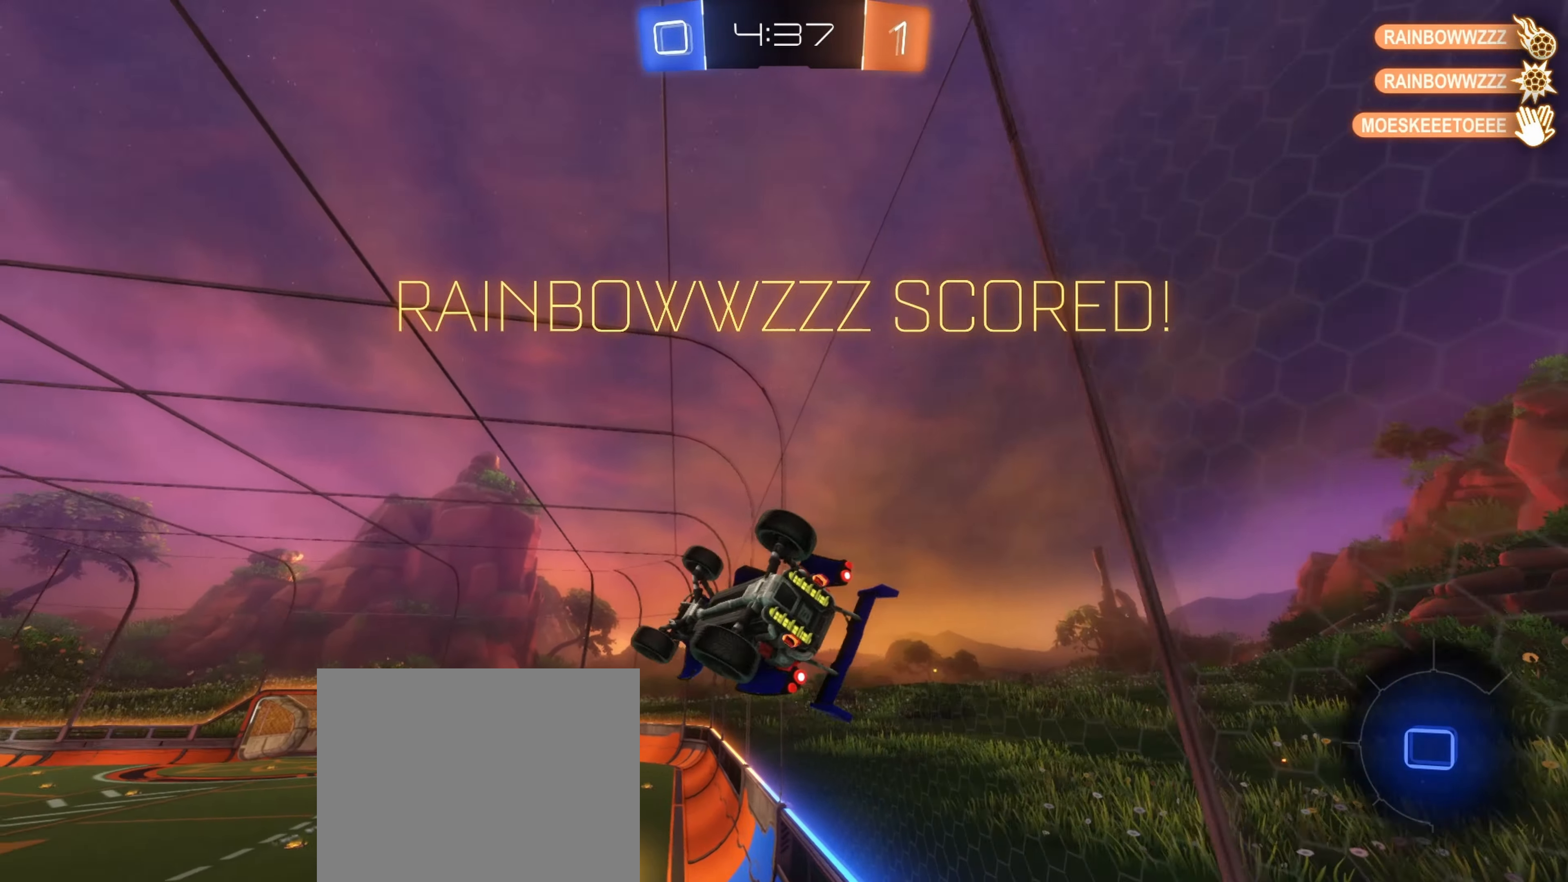
{"buttons": ["B", "R1"], "left_stick": "center", "right_stick": "center", "events": [[67, "L1", "down"], [67, "left_stick", "right"], [134, "A", "down"], [167, "left_stick", "center"], [184, "L1", "up"], [234, "A", "up"], [317, "R1", "down"]]}
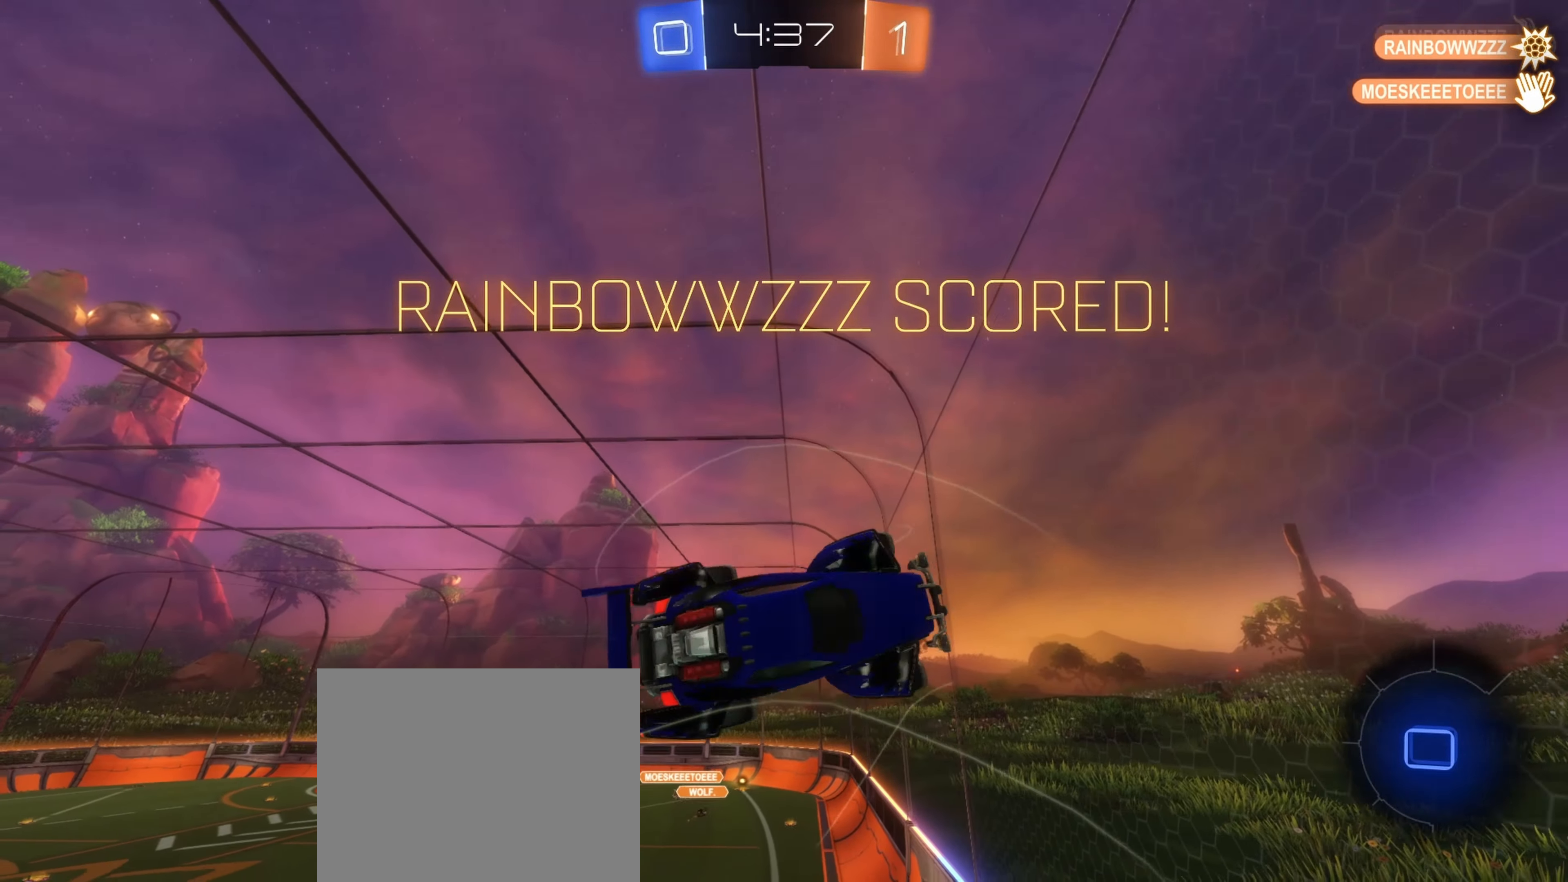
{"buttons": ["R1", "R2"], "left_stick": "right", "right_stick": "center", "events": [[50, "left_stick", "right"], [250, "left_stick", "down"], [367, "left_stick", "center"], [417, "B", "up"], [417, "left_stick", "right"], [450, "R2", "down"]]}
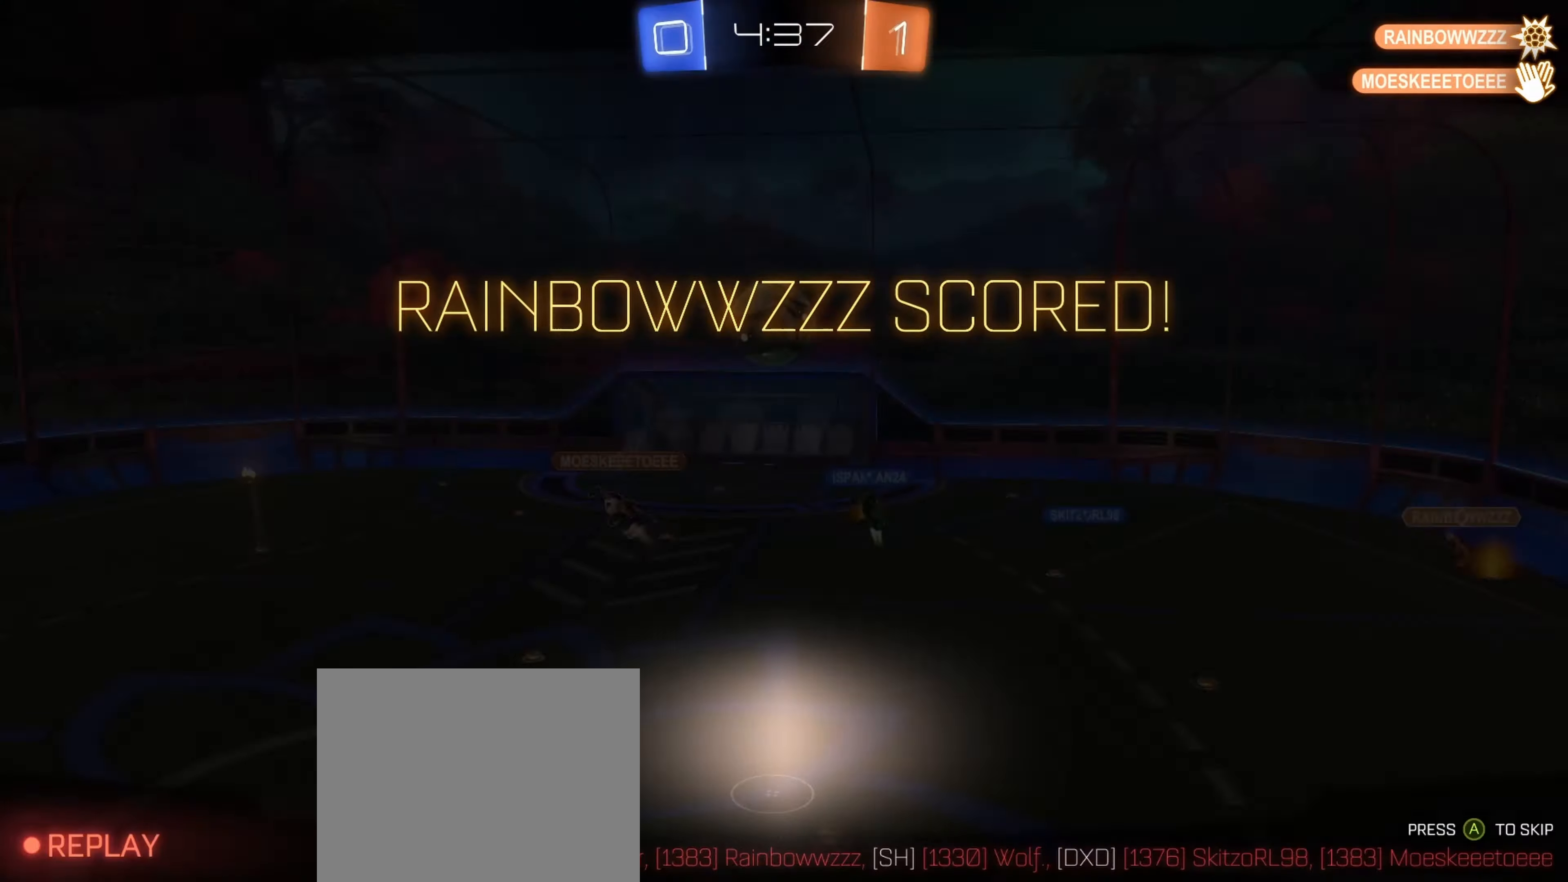
{"buttons": [], "left_stick": "center", "right_stick": "center", "events": [[16, "R2", "up"], [50, "left_stick", "center"], [133, "R1", "up"], [250, "A", "down"], [283, "A", "up"]]}
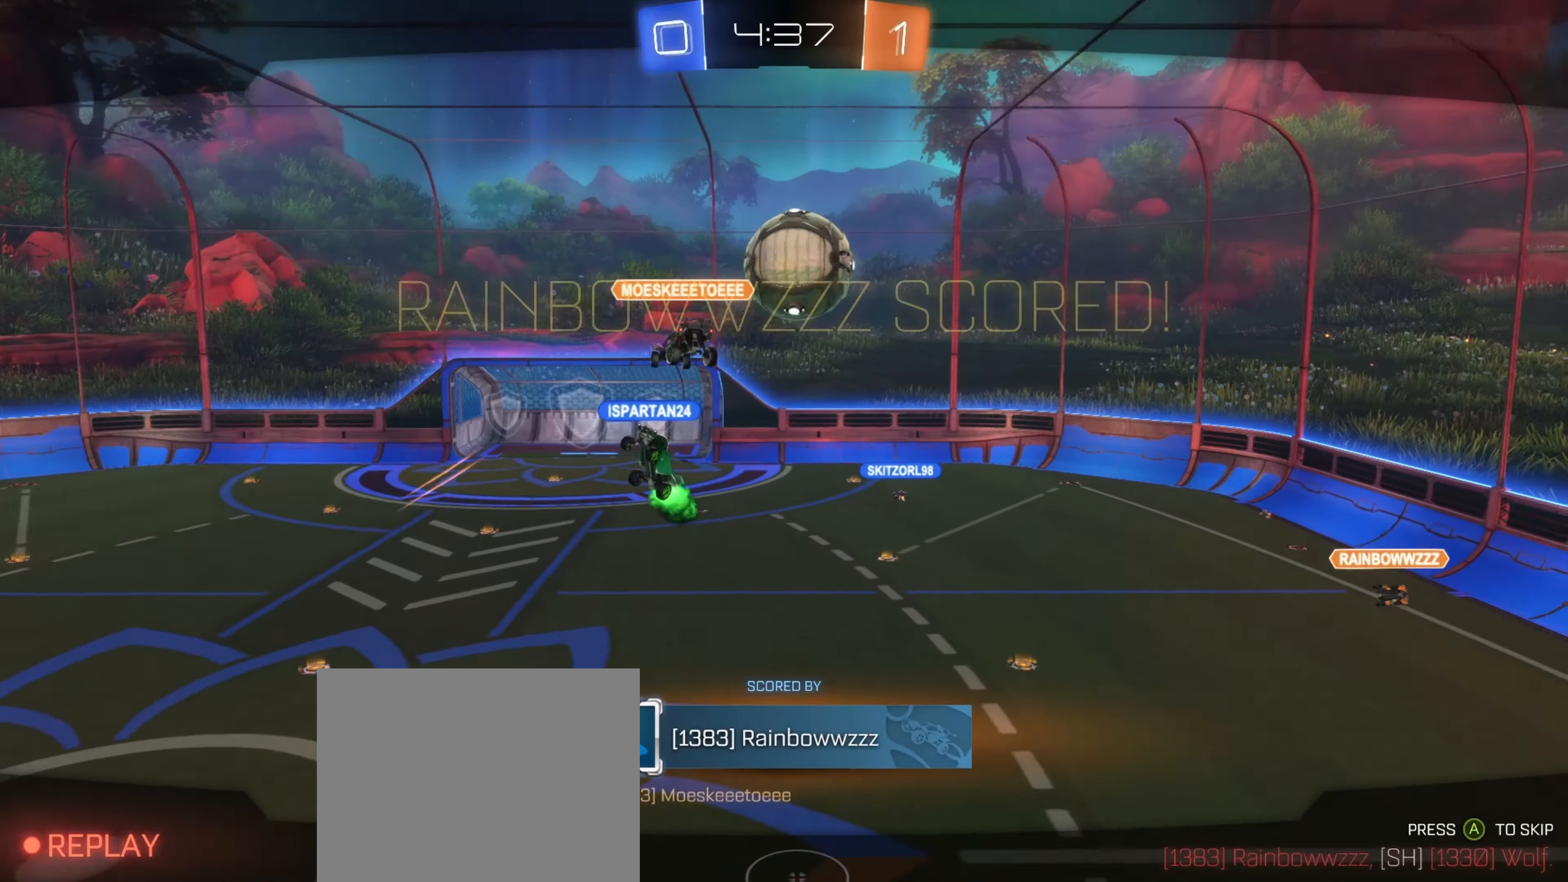
{"buttons": [], "left_stick": "center", "right_stick": "center", "events": [[300, "L3", "down"], [450, "L3", "up"]]}
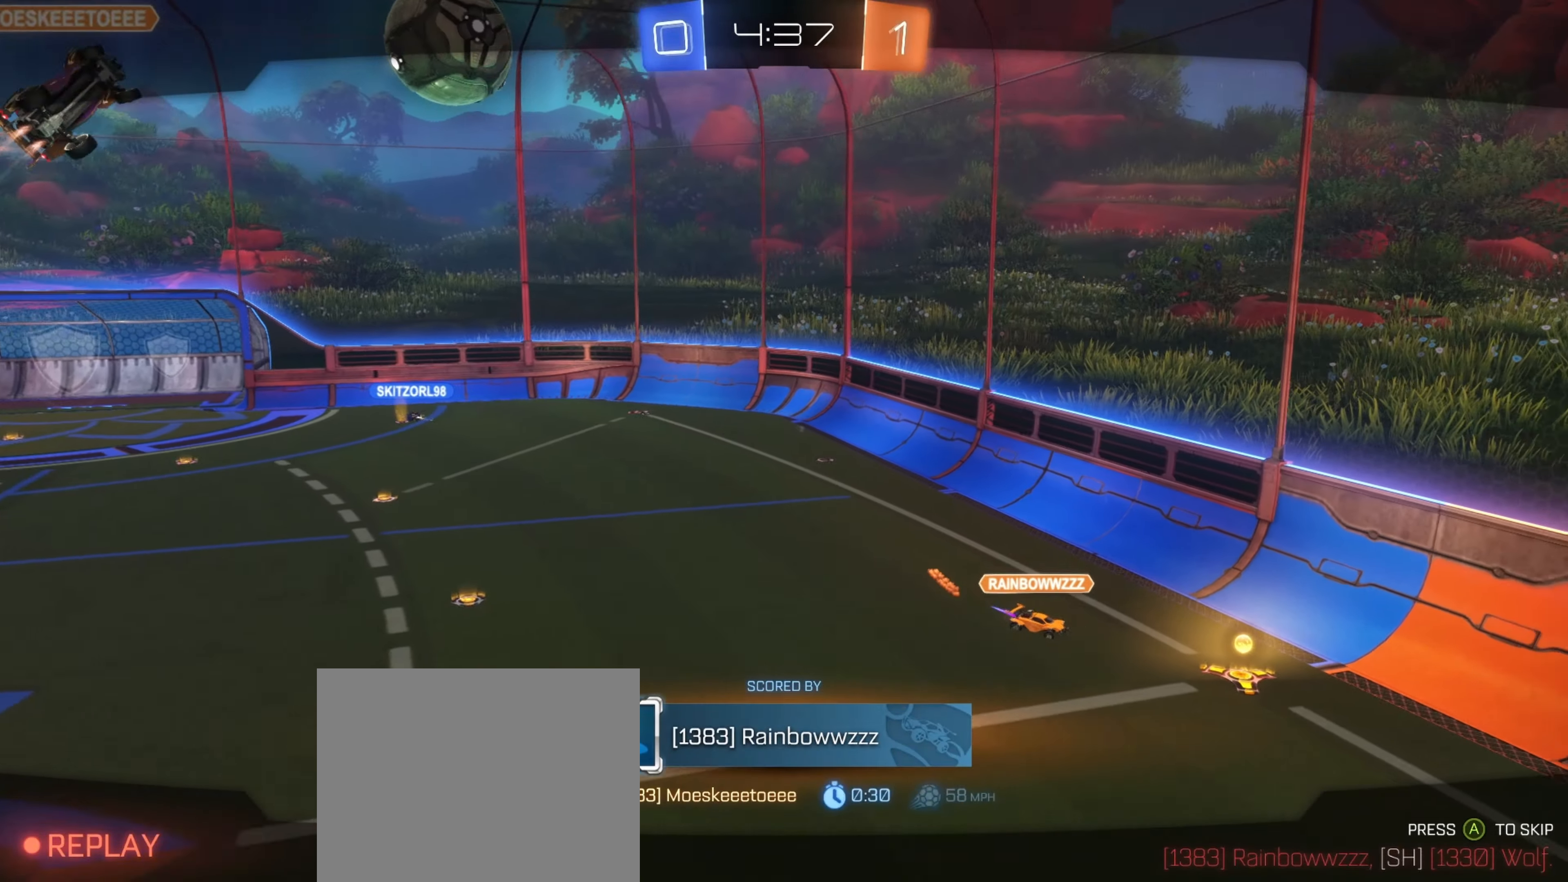
{"buttons": [], "left_stick": "center", "right_stick": "center", "events": []}
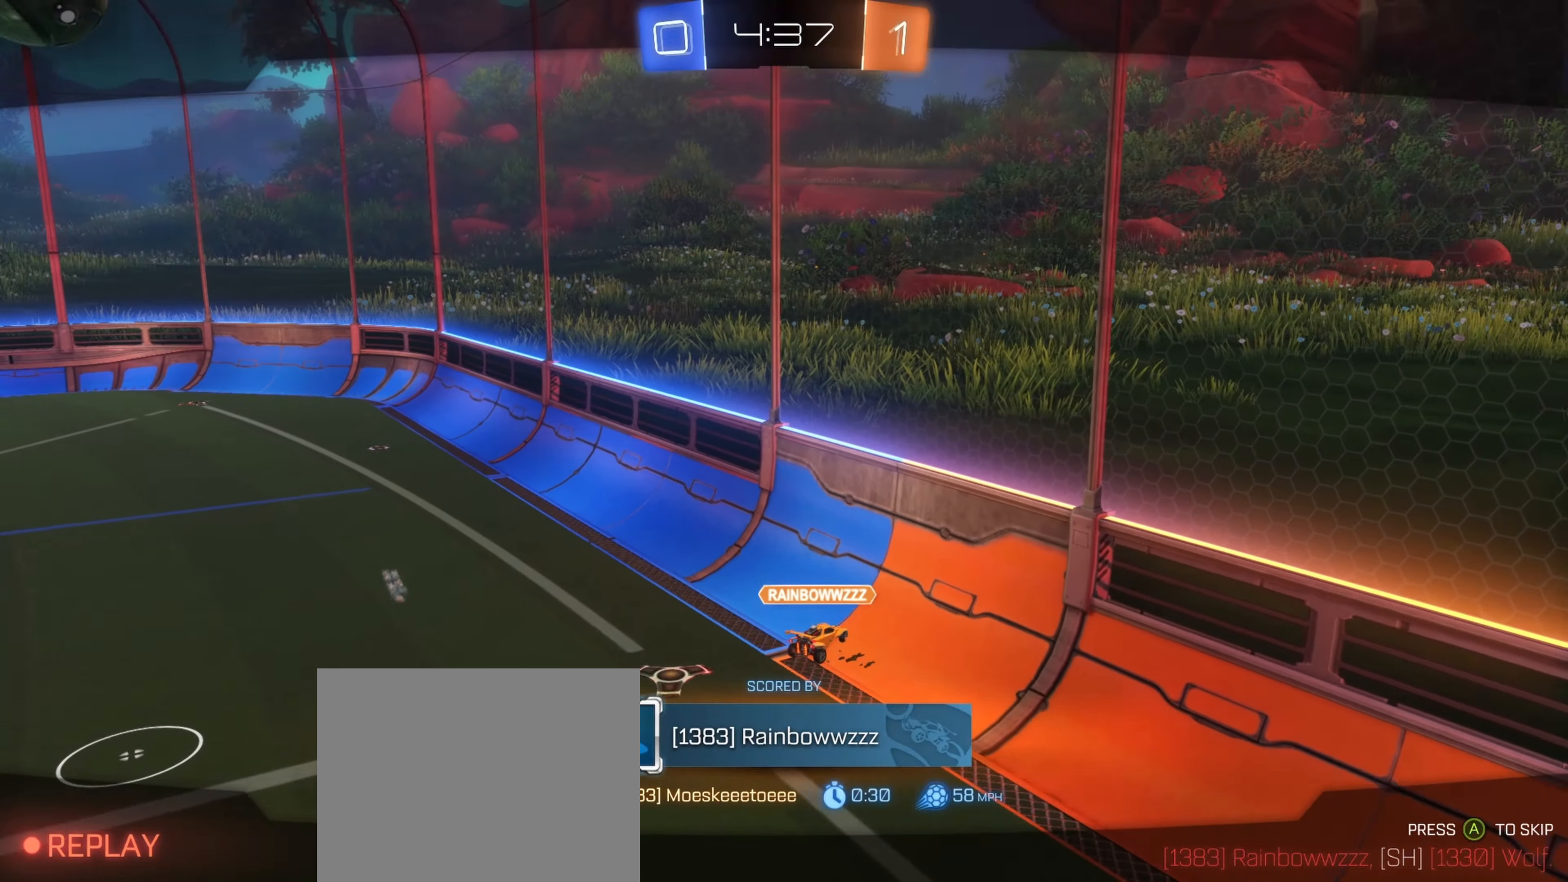
{"buttons": [], "left_stick": "center", "right_stick": "center", "events": []}
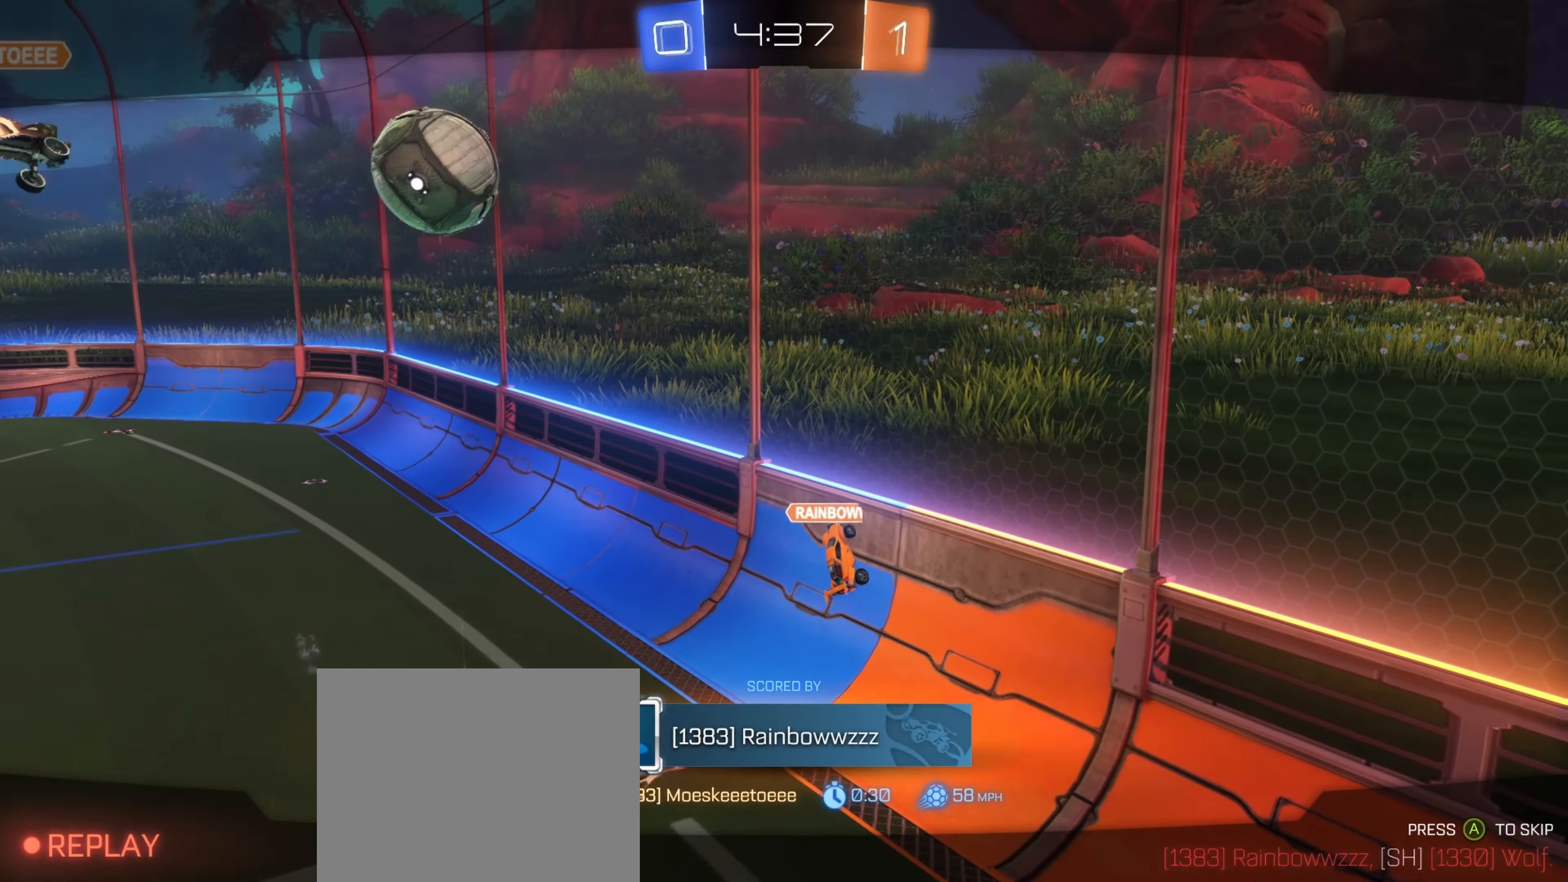
{"buttons": ["L3"], "left_stick": "center", "right_stick": "center", "events": [[33, "L3", "down"]]}
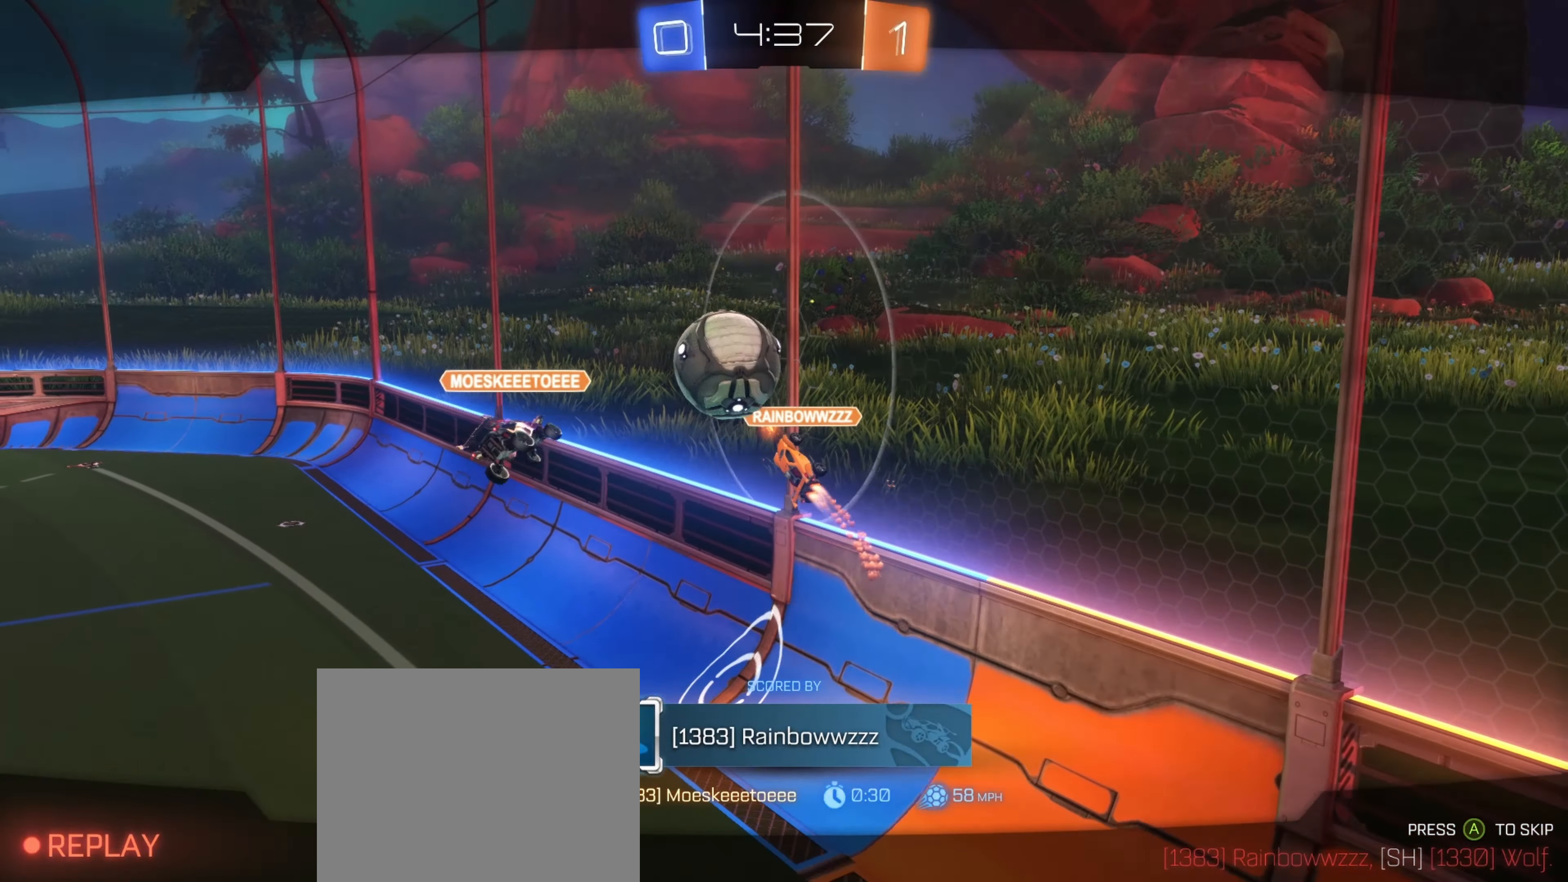
{"buttons": [], "left_stick": "center", "right_stick": "center", "events": [[100, "L3", "up"]]}
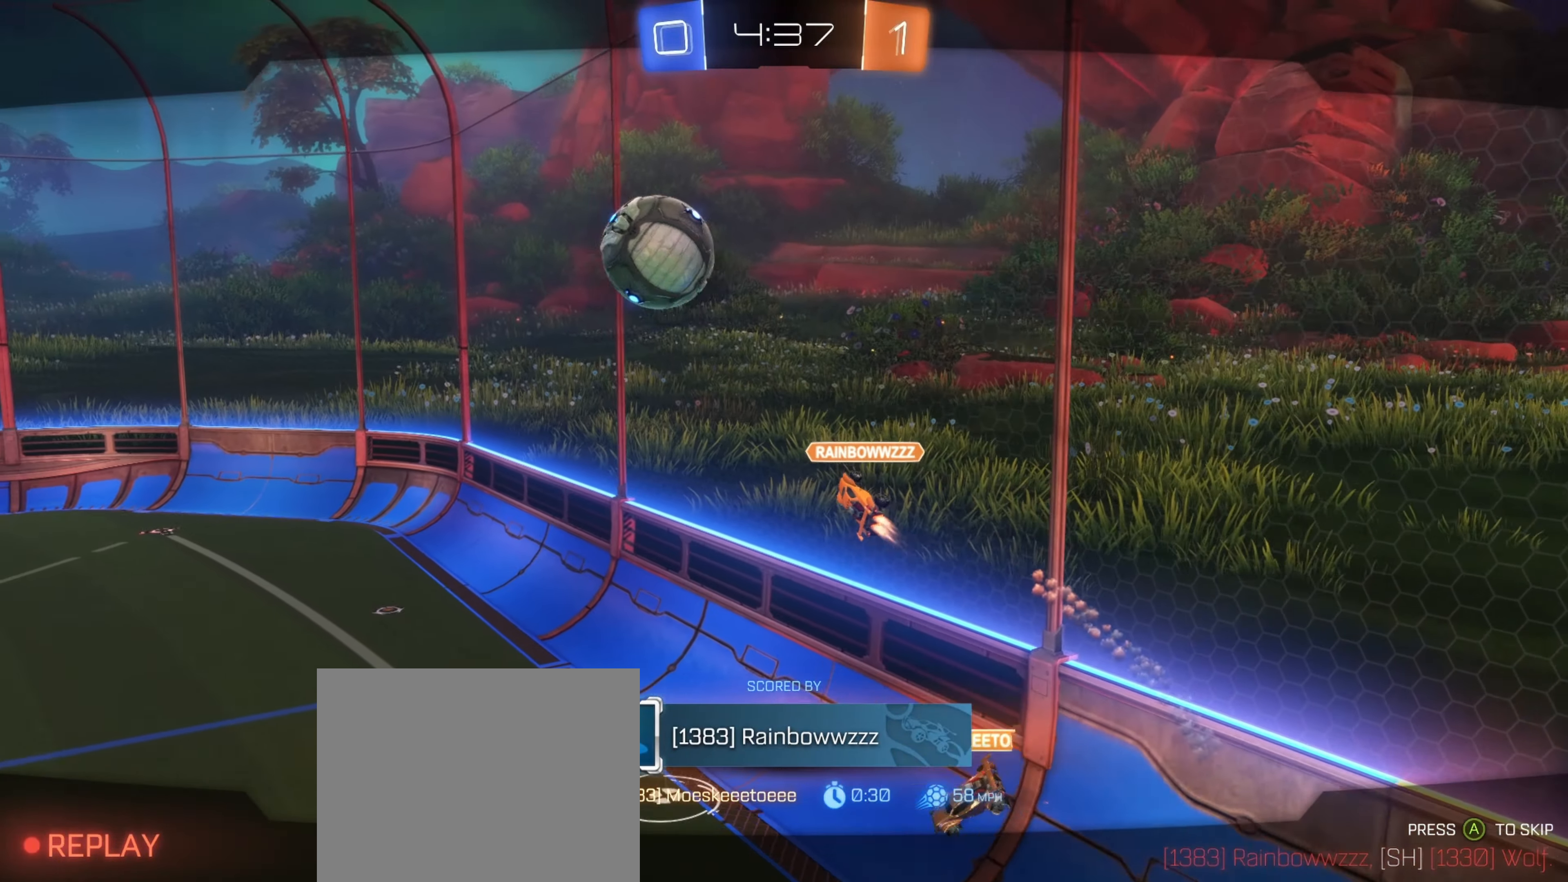
{"buttons": [], "left_stick": "center", "right_stick": "center", "events": []}